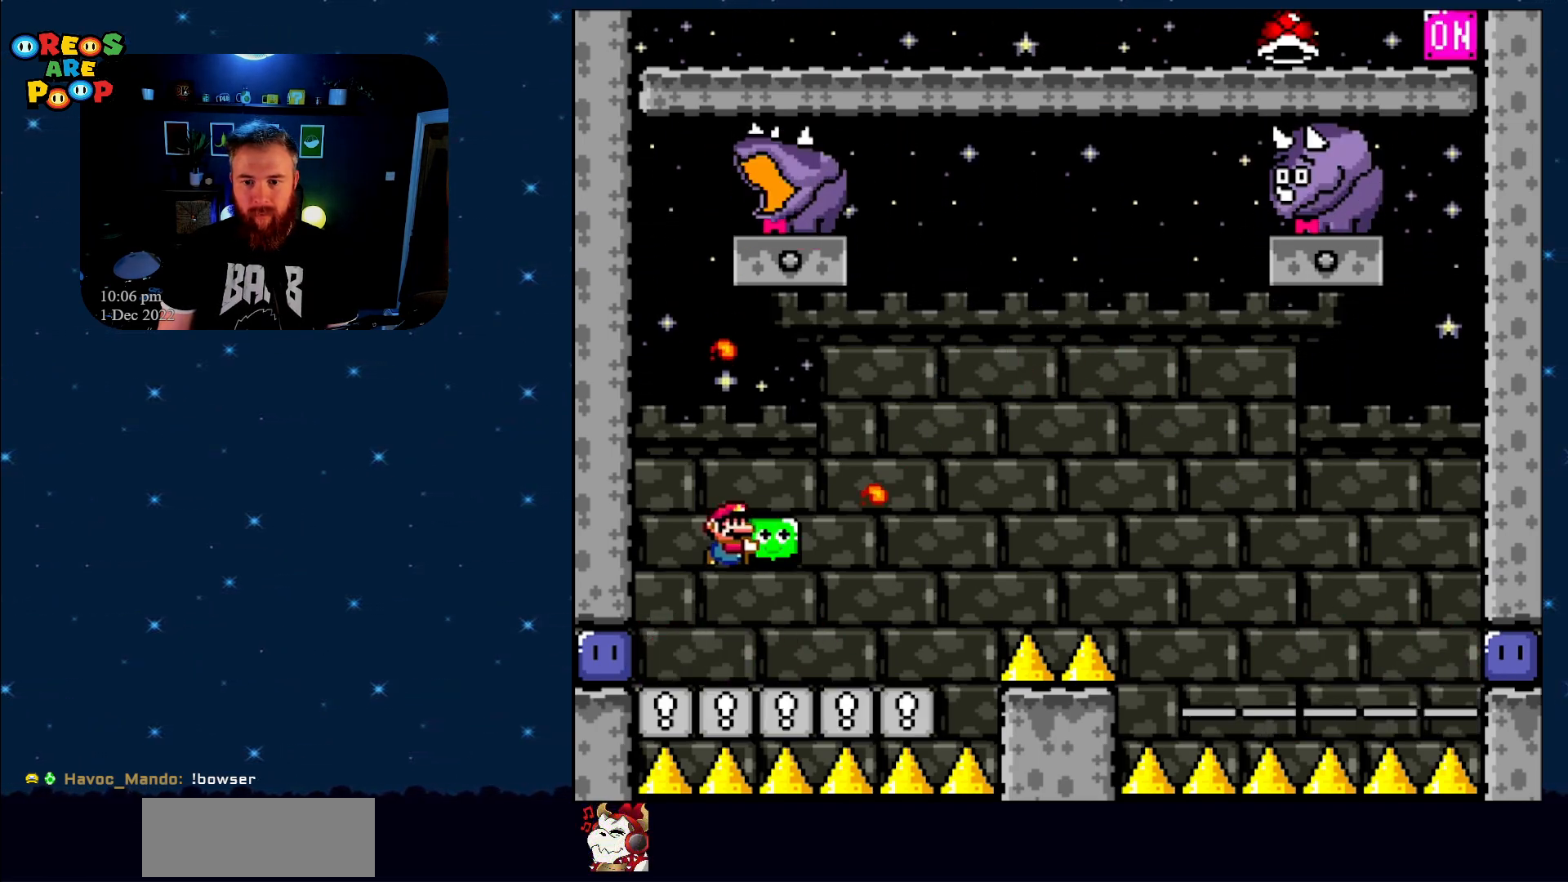
Gameplay with a controller (Nintendo layout); each line is a JSON object with the inputs held at the frame after it. "events" lists button and stick changes between this image and that frame as [ms after this image, input, new state], when the widget could be followed in between. Not read: L1 L3 R1 R3.
{"buttons": ["B", "Y", "DPAD_UP", "DPAD_RIGHT"], "events": [[217, "DPAD_UP", "up"], [350, "DPAD_UP", "down"]]}
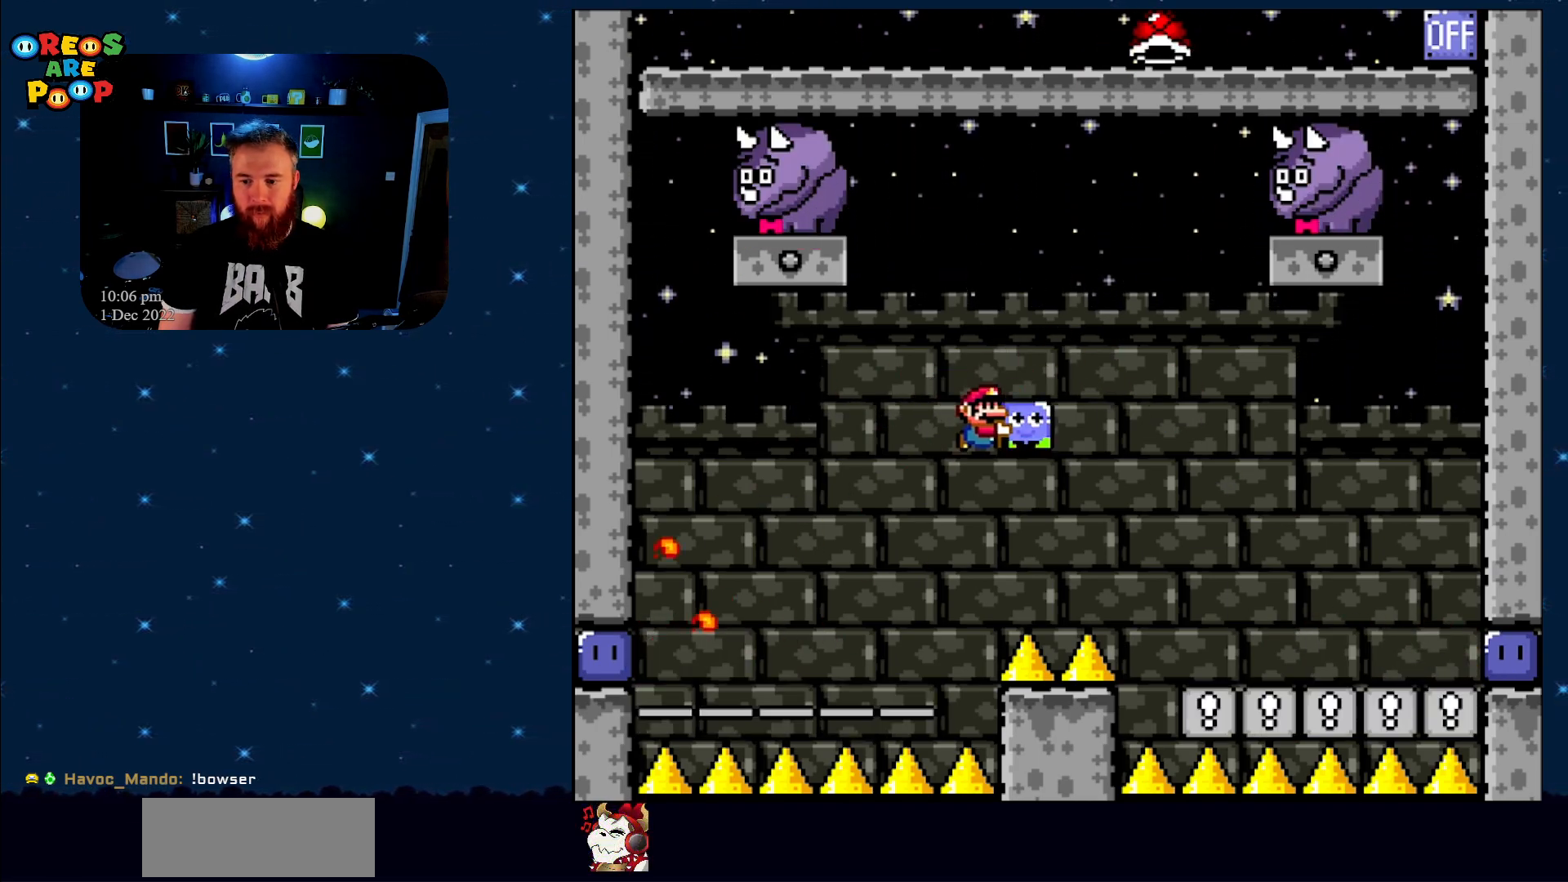
{"buttons": ["B", "Y", "DPAD_UP", "DPAD_RIGHT"], "events": [[367, "Y", "up"], [467, "Y", "down"]]}
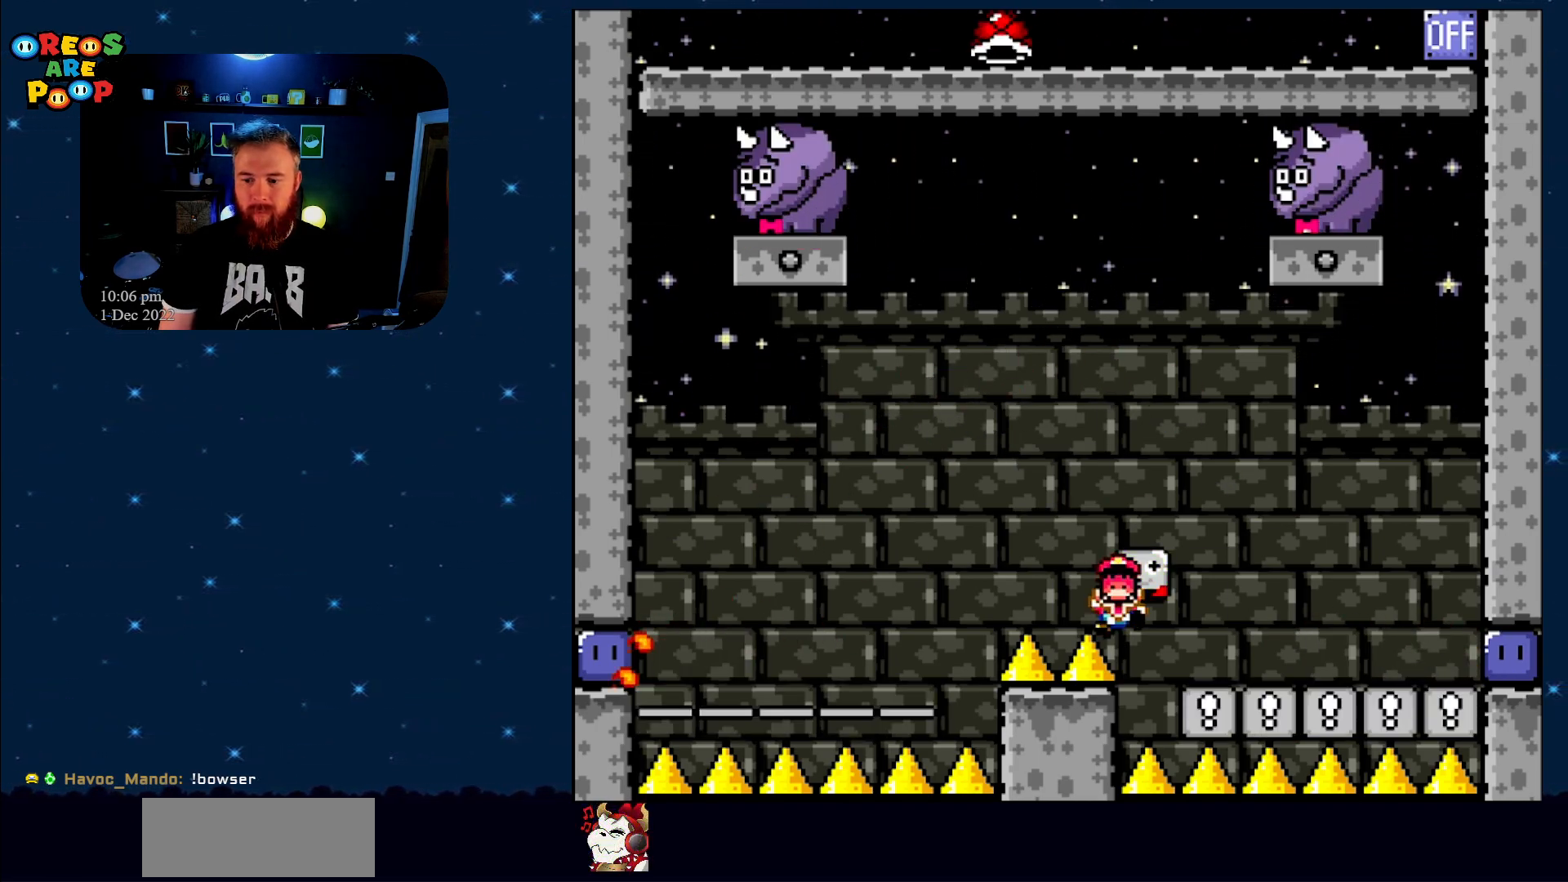
{"buttons": ["A"], "events": [[183, "DPAD_UP", "up"], [233, "B", "up"], [233, "DPAD_RIGHT", "up"], [233, "Y", "up"], [400, "A", "down"]]}
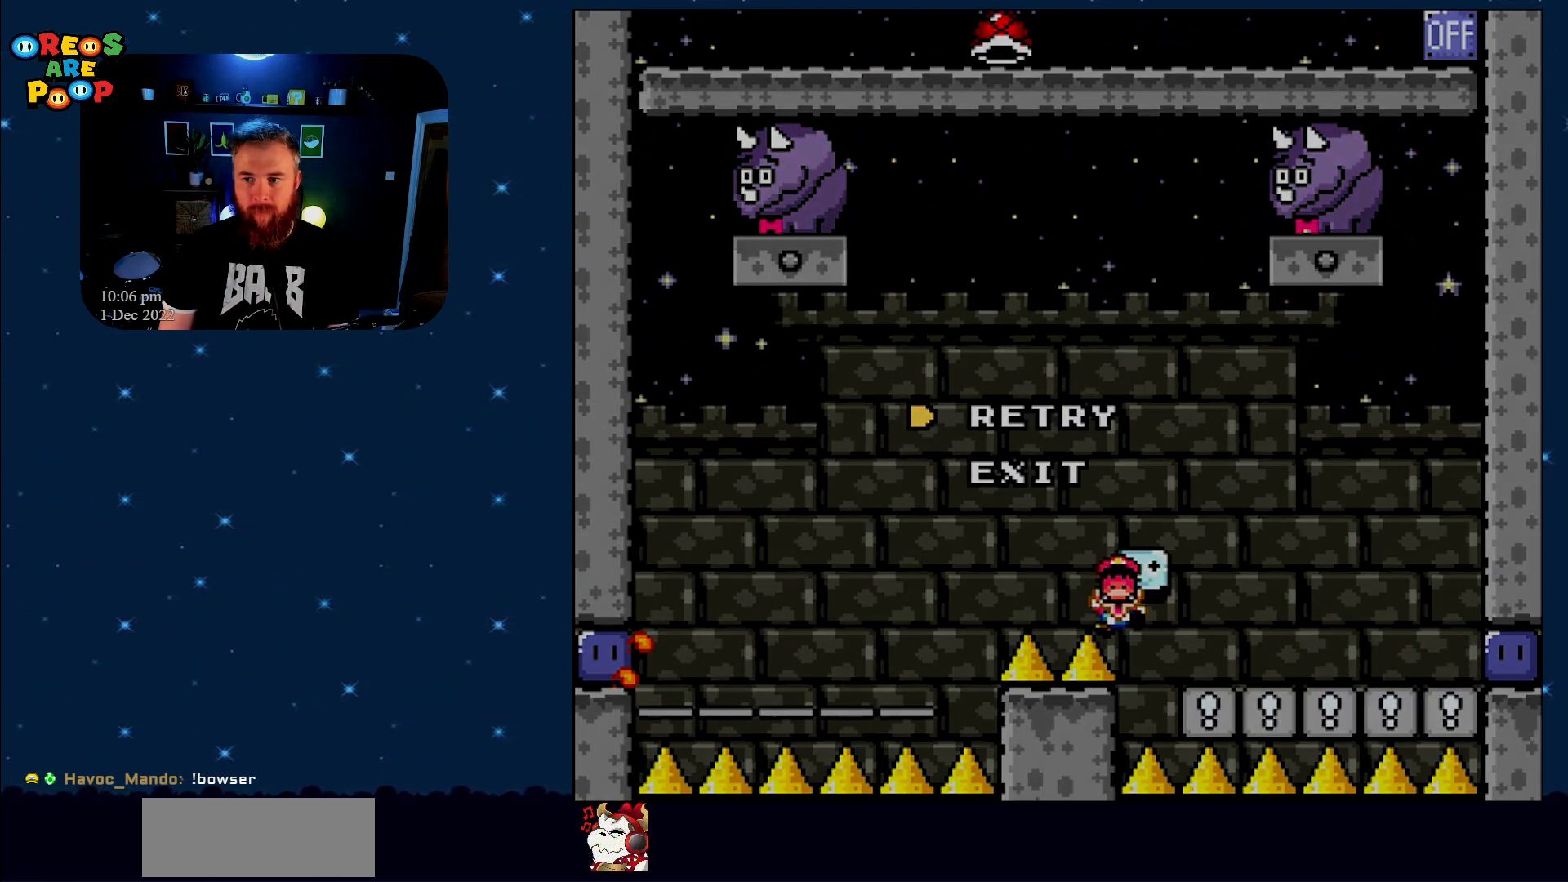
{"buttons": ["B", "Y"], "events": [[17, "A", "up"], [117, "A", "down"], [200, "A", "up"], [317, "Y", "down"], [400, "B", "down"]]}
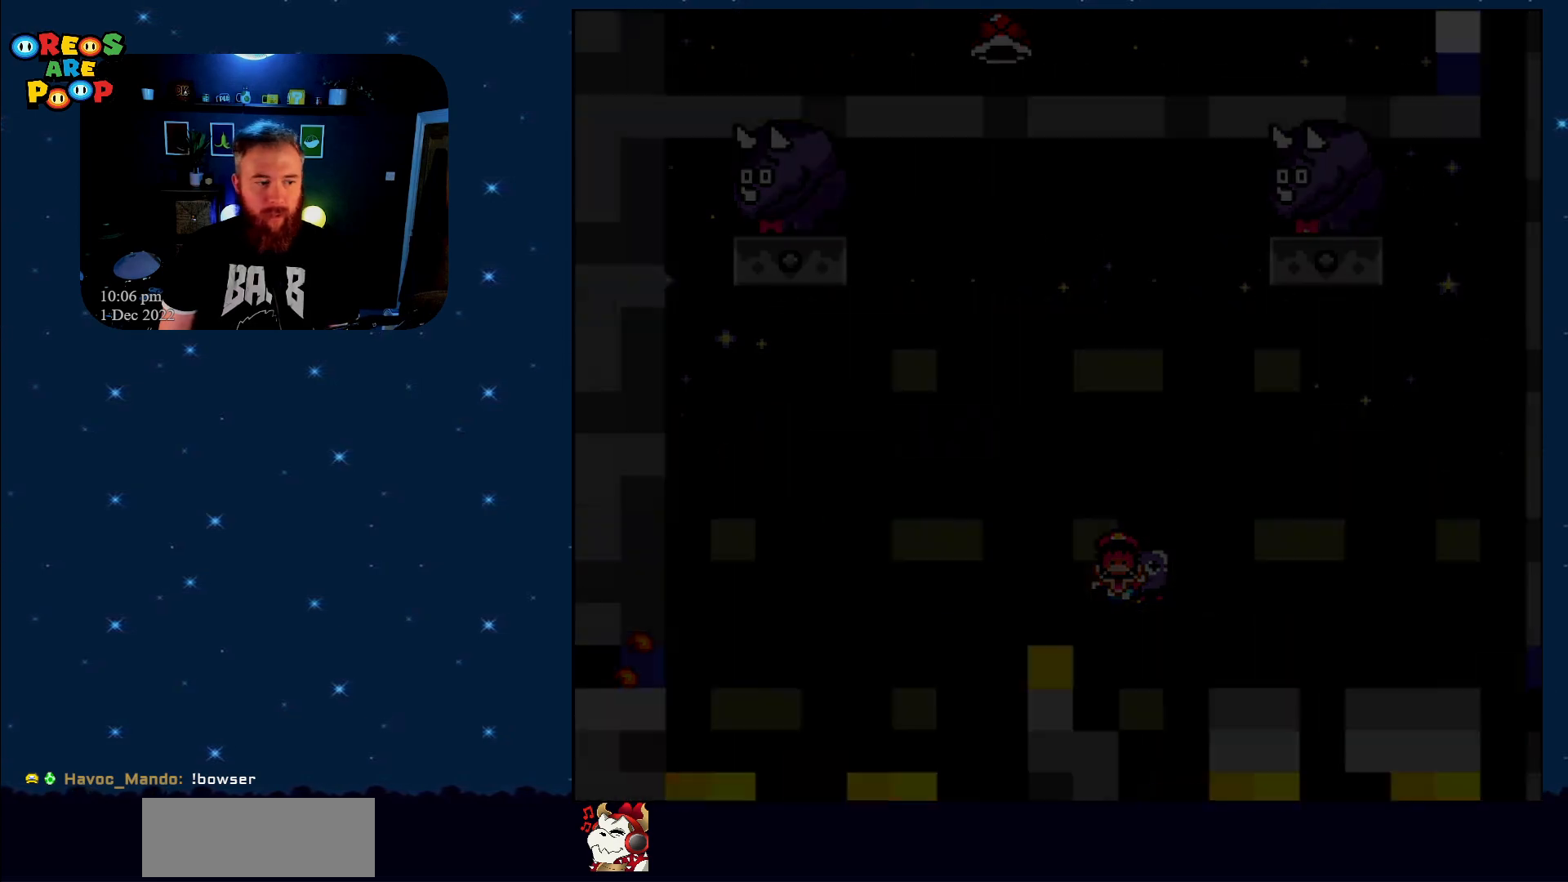
{"buttons": ["B", "Y"], "events": [[250, "Y", "up"], [283, "Y", "down"]]}
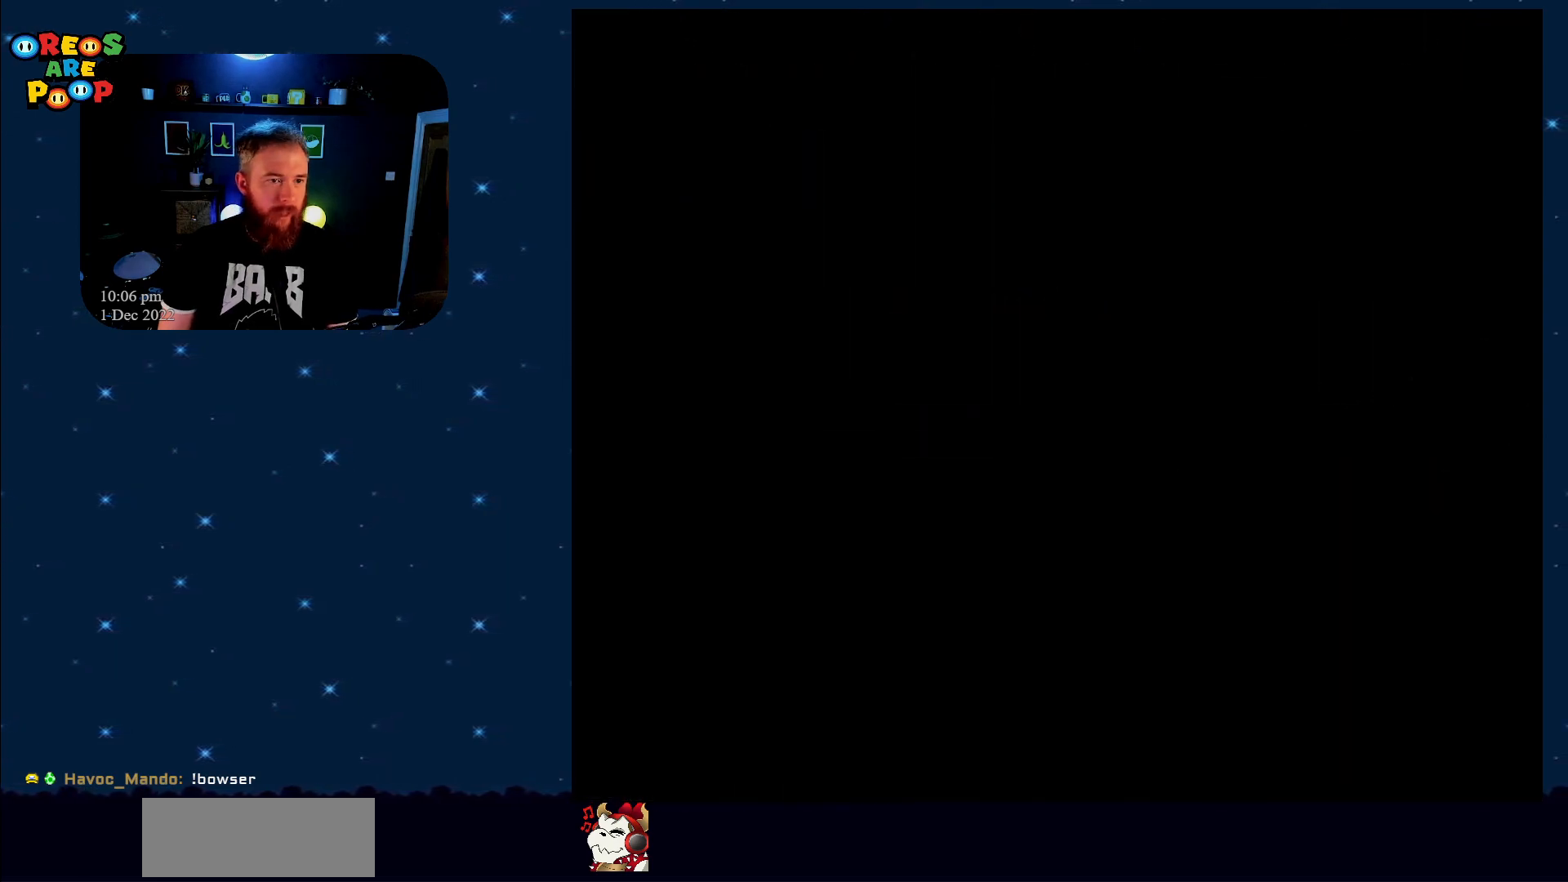
{"buttons": ["B", "Y"], "events": []}
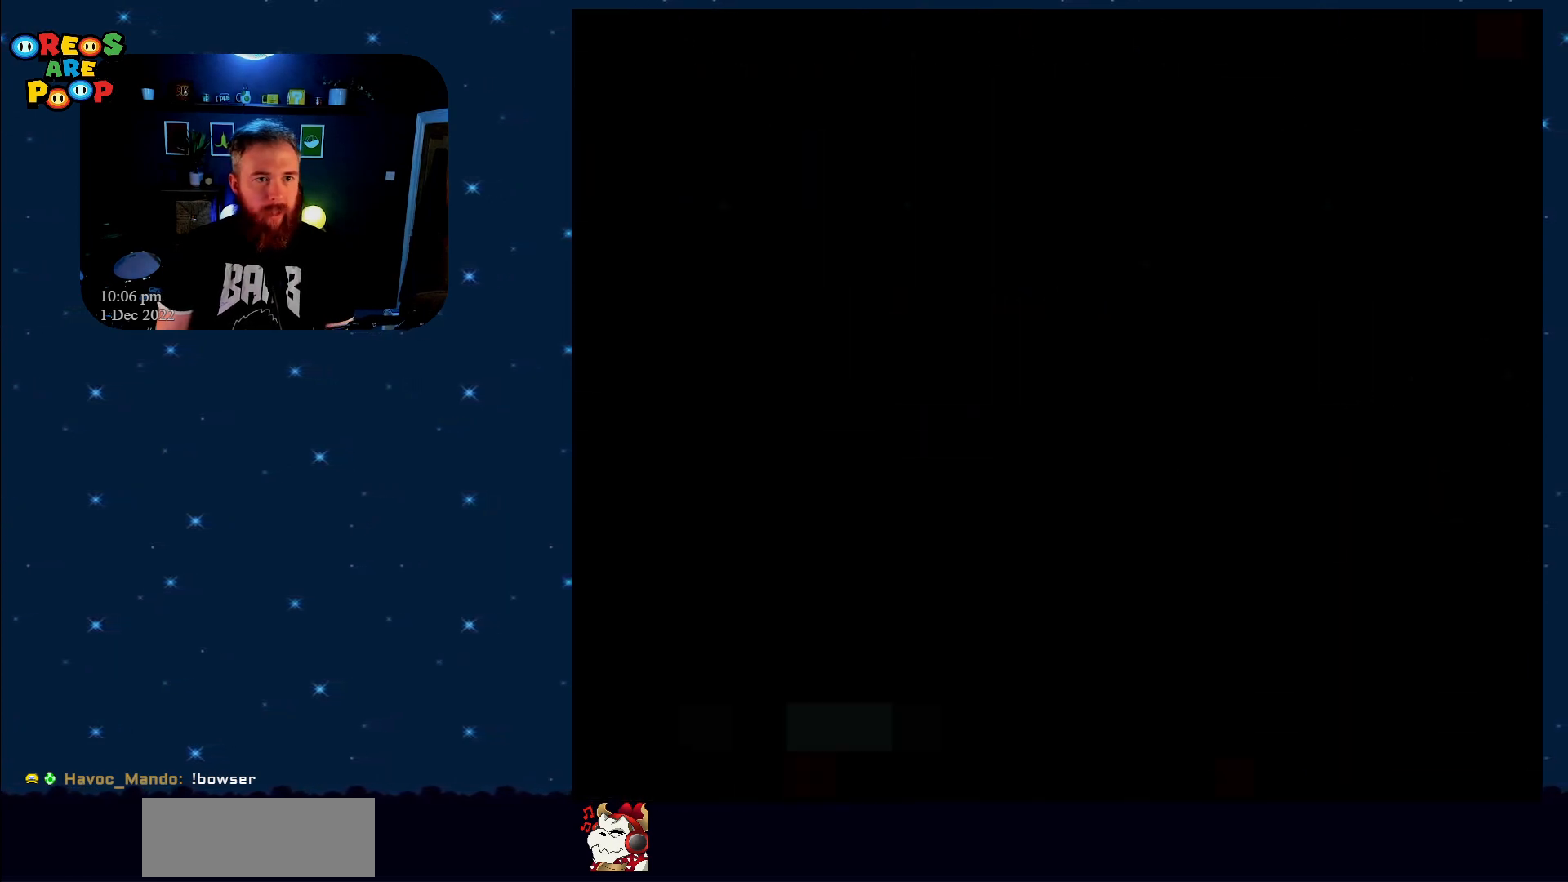
{"buttons": ["Y"], "events": [[17, "B", "up"], [183, "B", "down"], [367, "B", "up"]]}
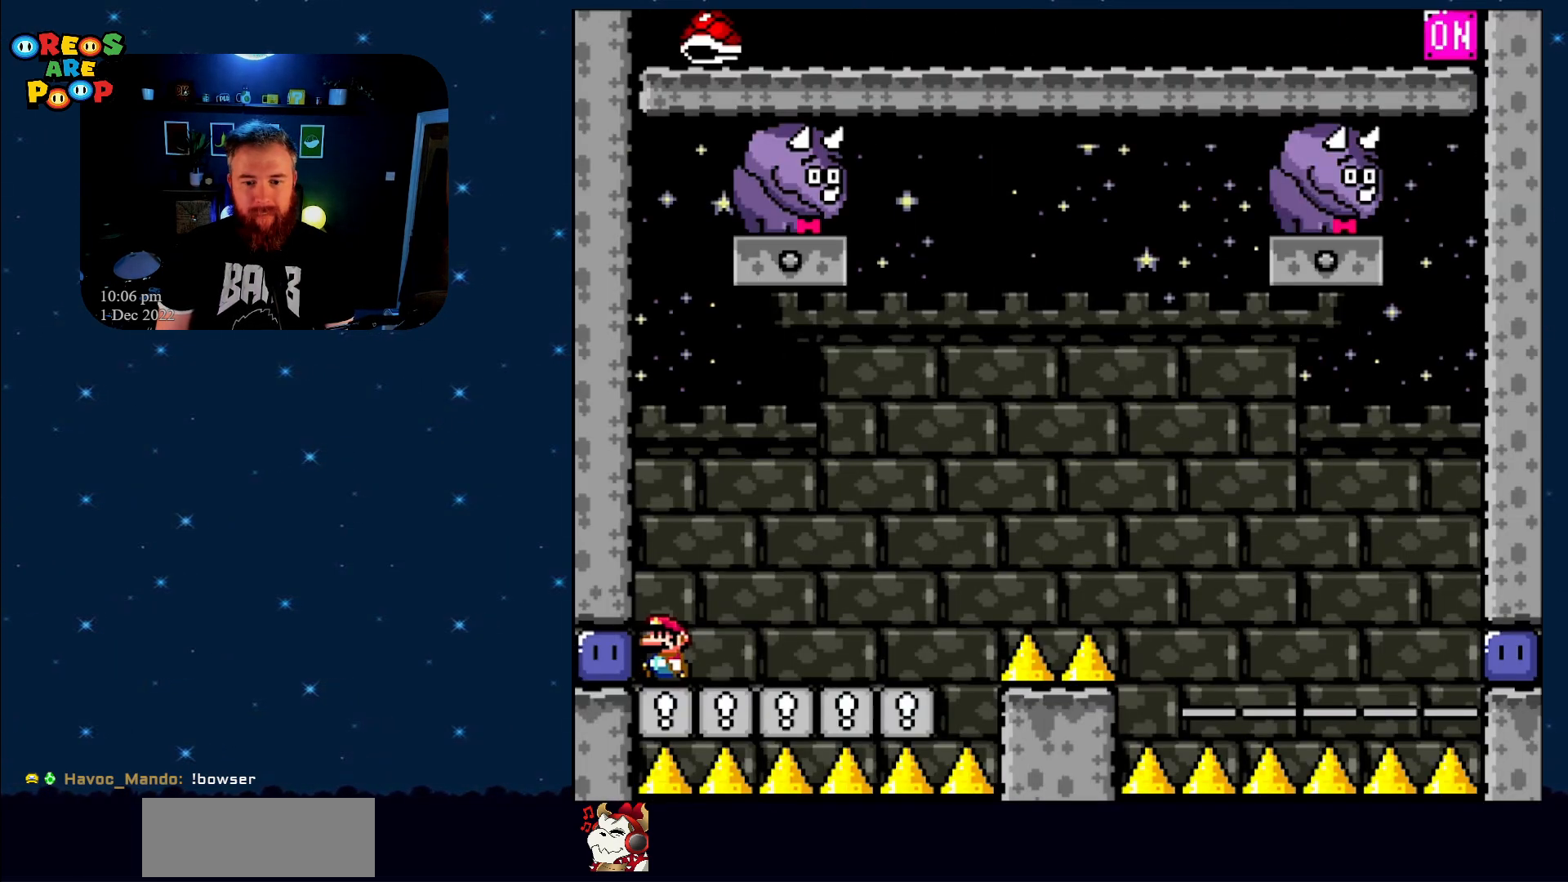
{"buttons": ["Y", "DPAD_UP", "DPAD_RIGHT"], "events": [[17, "DPAD_LEFT", "down"], [117, "Y", "up"], [317, "DPAD_UP", "down"], [317, "Y", "down"], [350, "DPAD_LEFT", "up"], [383, "DPAD_RIGHT", "down"], [383, "DPAD_UP", "up"], [467, "DPAD_UP", "down"]]}
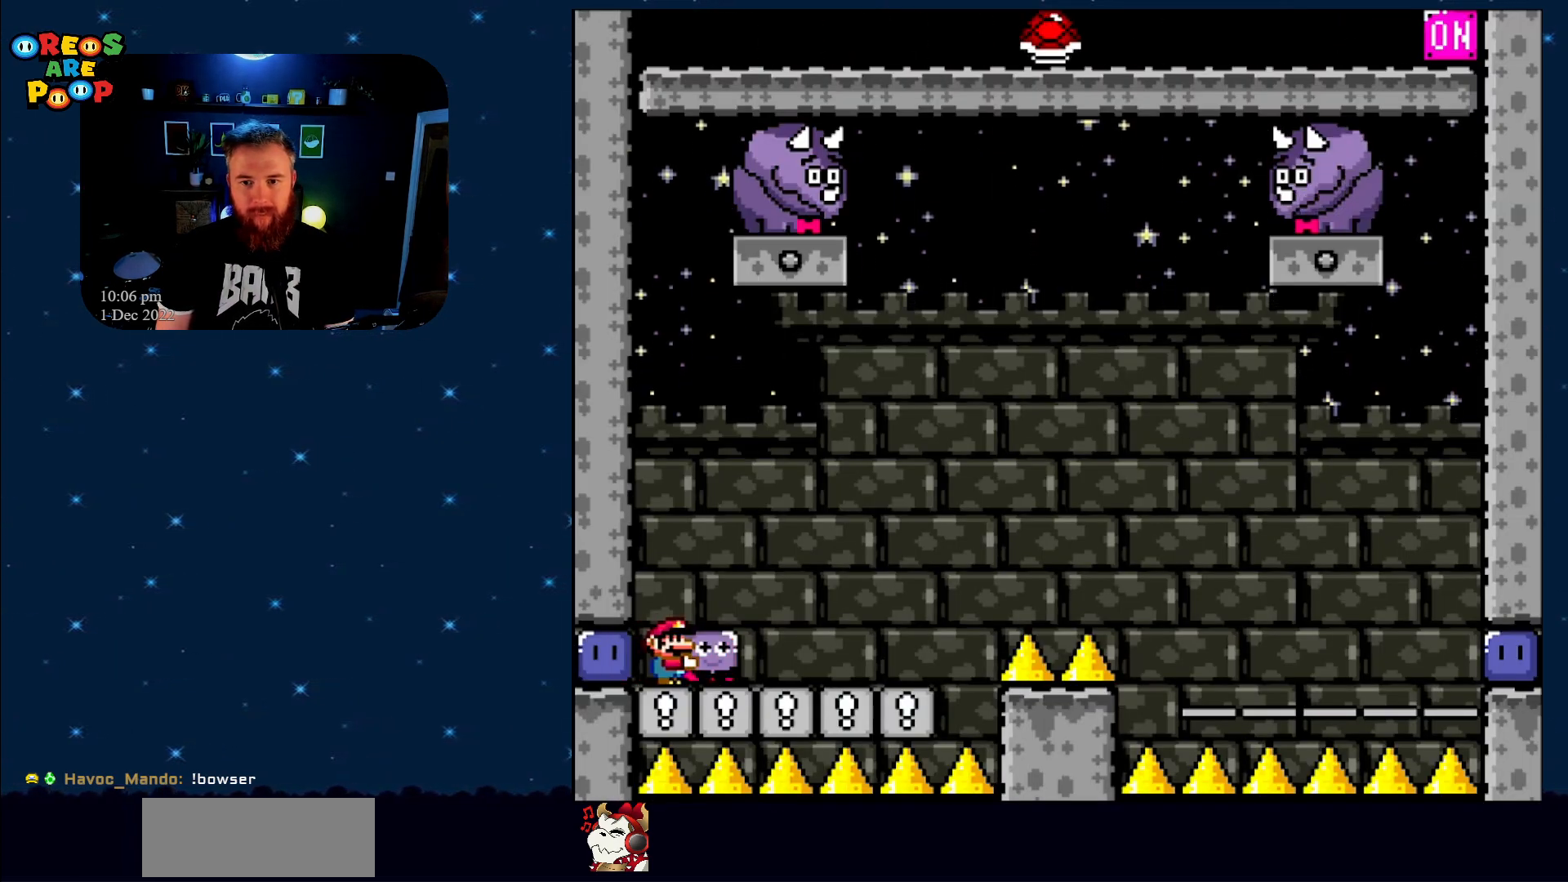
{"buttons": ["Y", "DPAD_UP"], "events": [[150, "Y", "up"], [283, "DPAD_RIGHT", "up"], [350, "DPAD_UP", "up"], [433, "Y", "down"], [483, "DPAD_UP", "down"]]}
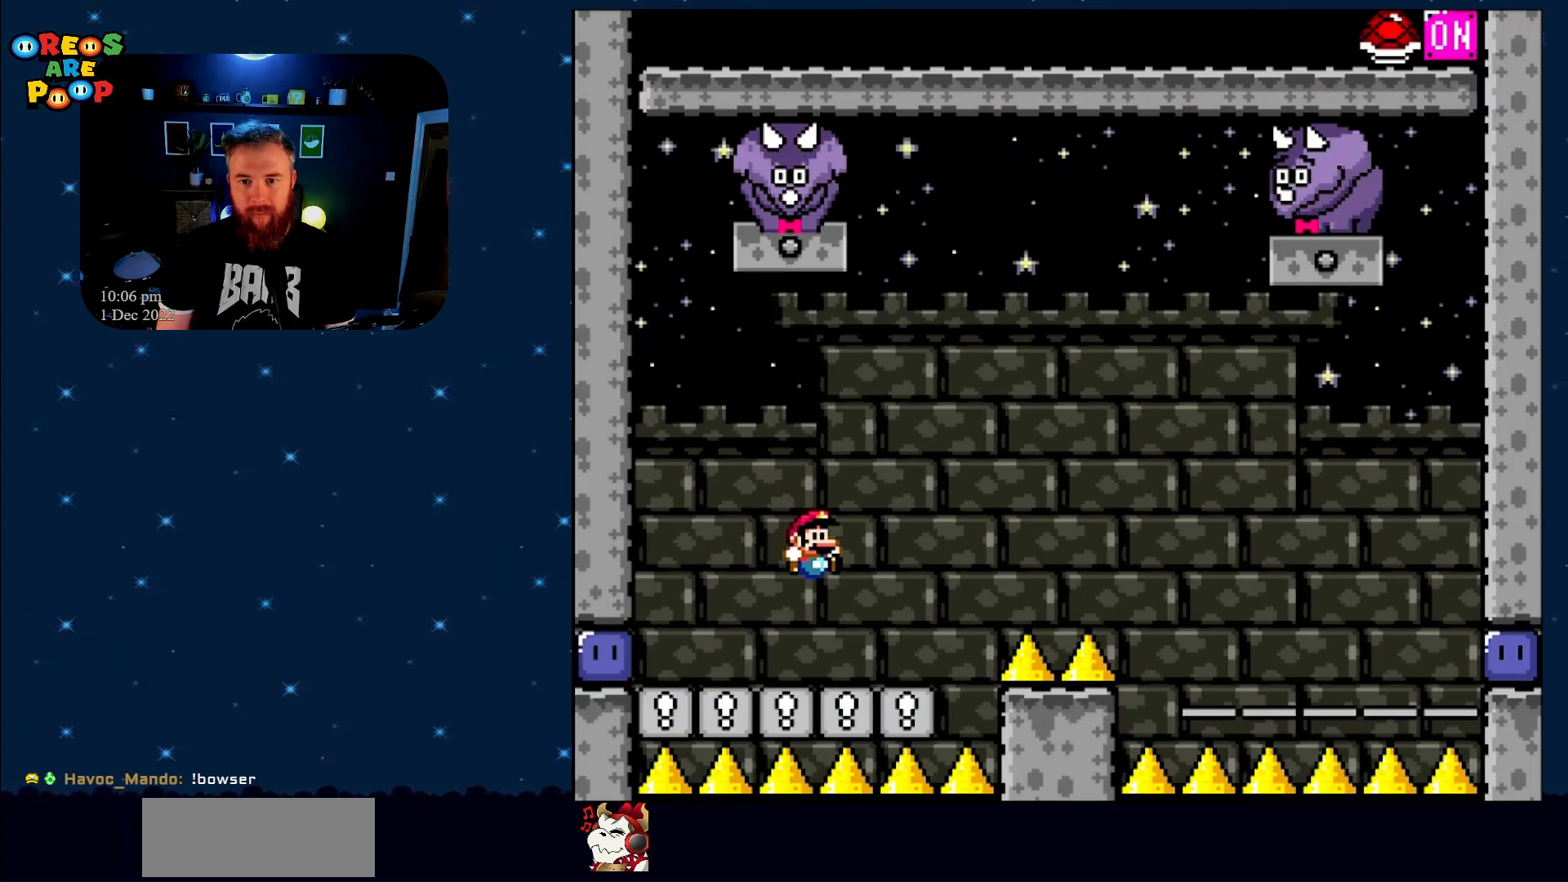
{"buttons": ["B", "Y", "DPAD_UP", "DPAD_RIGHT"], "events": [[67, "DPAD_RIGHT", "down"], [217, "DPAD_UP", "up"], [250, "B", "down"], [250, "DPAD_UP", "down"], [400, "B", "up"], [433, "DPAD_UP", "up"], [467, "B", "down"], [500, "DPAD_UP", "down"]]}
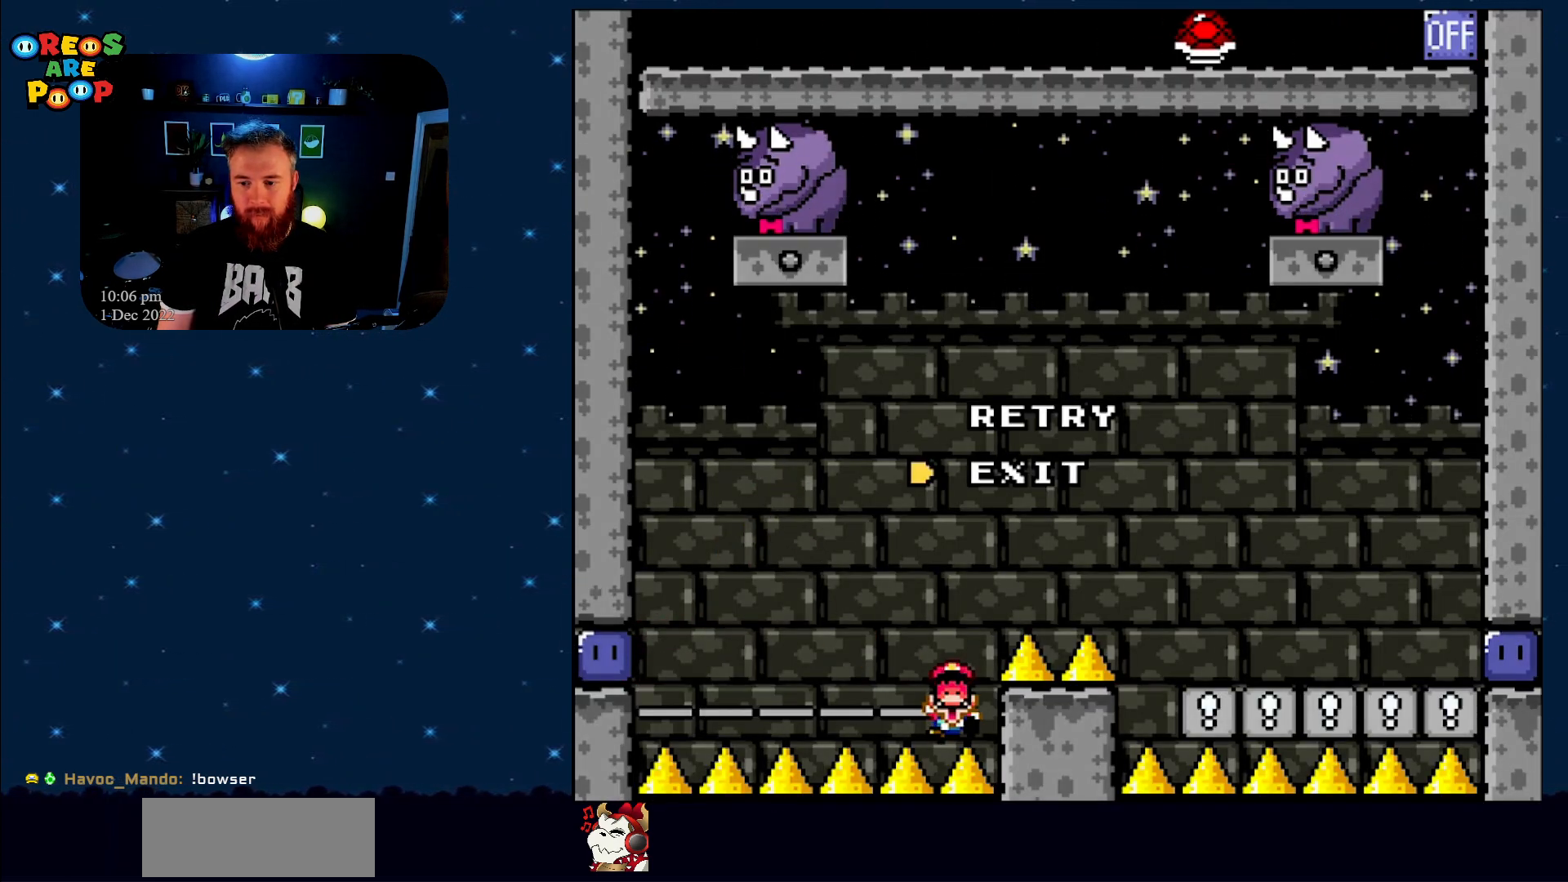
{"buttons": [], "events": [[50, "DPAD_UP", "up"], [100, "DPAD_RIGHT", "up"], [117, "B", "up"], [167, "Y", "up"], [300, "A", "down"], [433, "A", "up"]]}
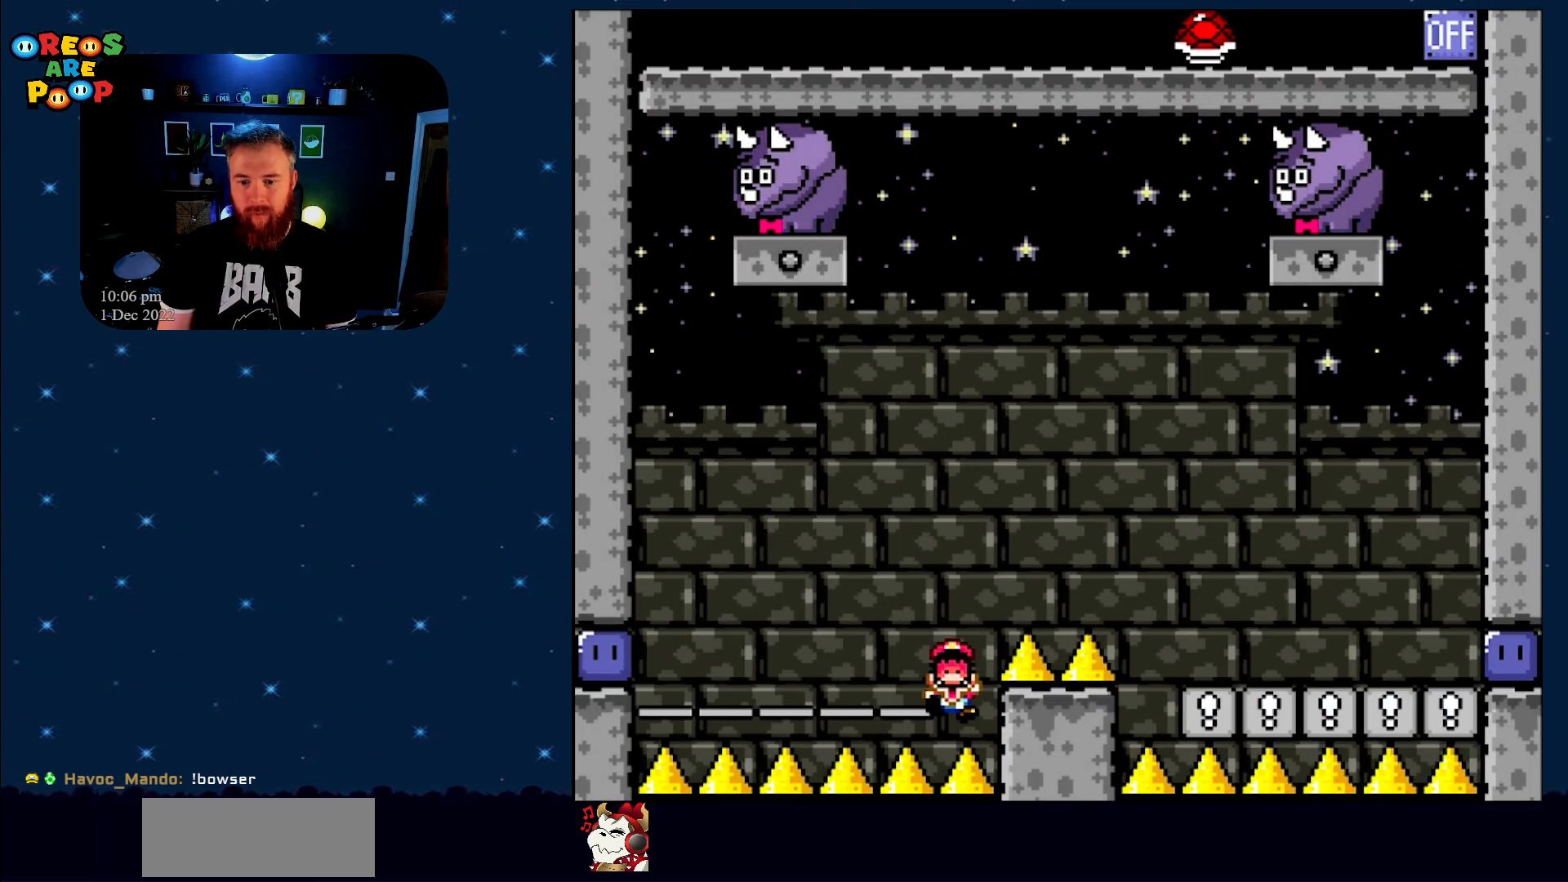
{"buttons": [], "events": []}
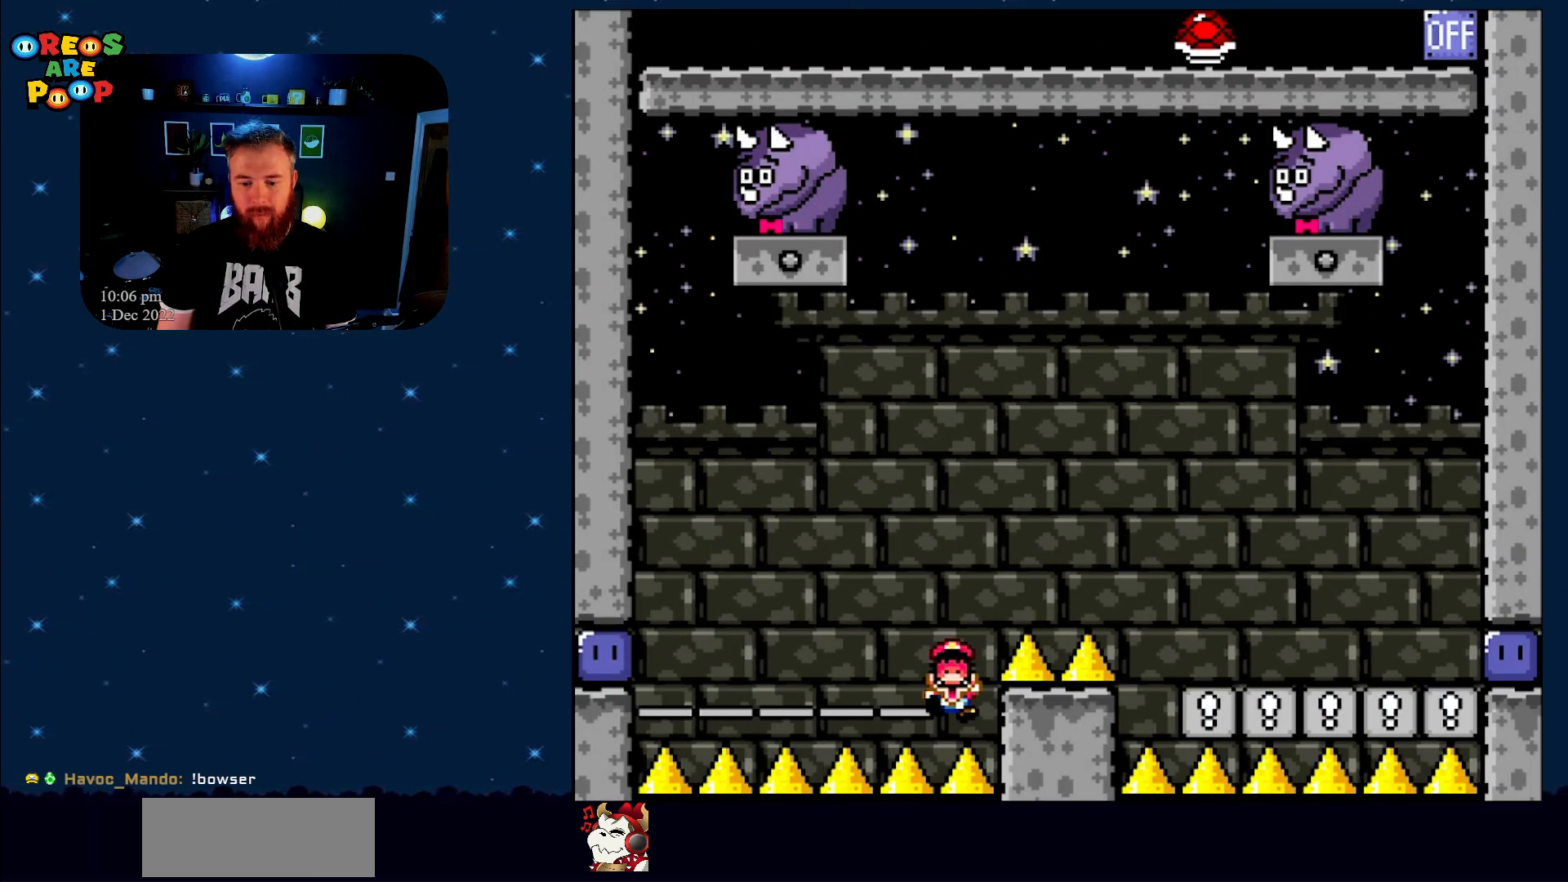
{"buttons": [], "events": []}
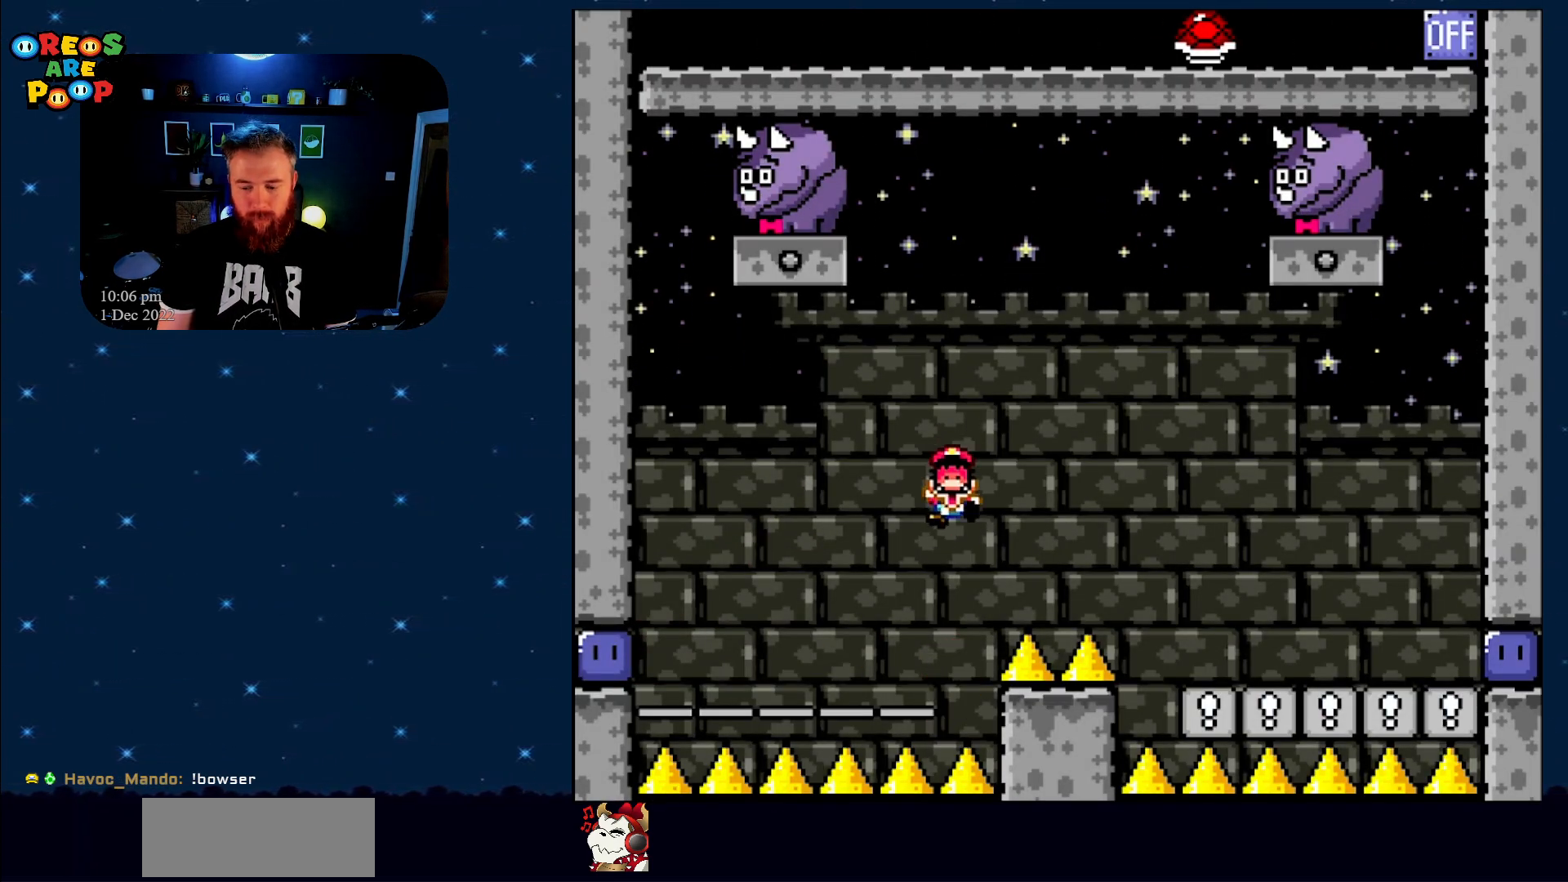
{"buttons": [], "events": [[117, "A", "down"], [217, "A", "up"], [300, "A", "down"], [433, "A", "up"]]}
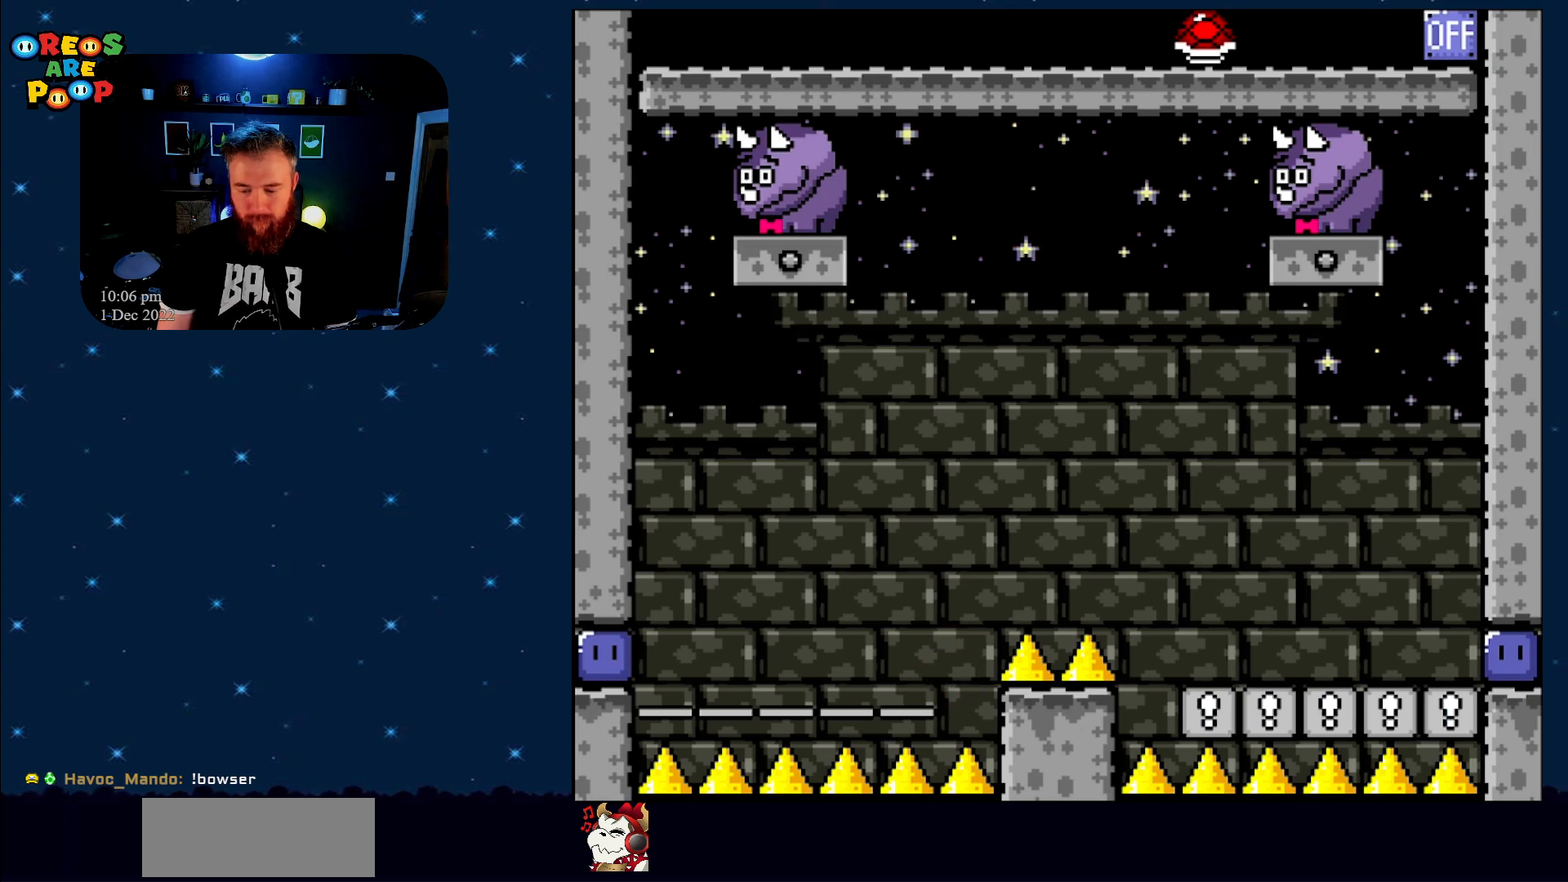
{"buttons": [], "events": [[17, "A", "down"], [117, "A", "up"], [200, "A", "down"], [300, "A", "up"], [417, "A", "down"], [500, "A", "up"]]}
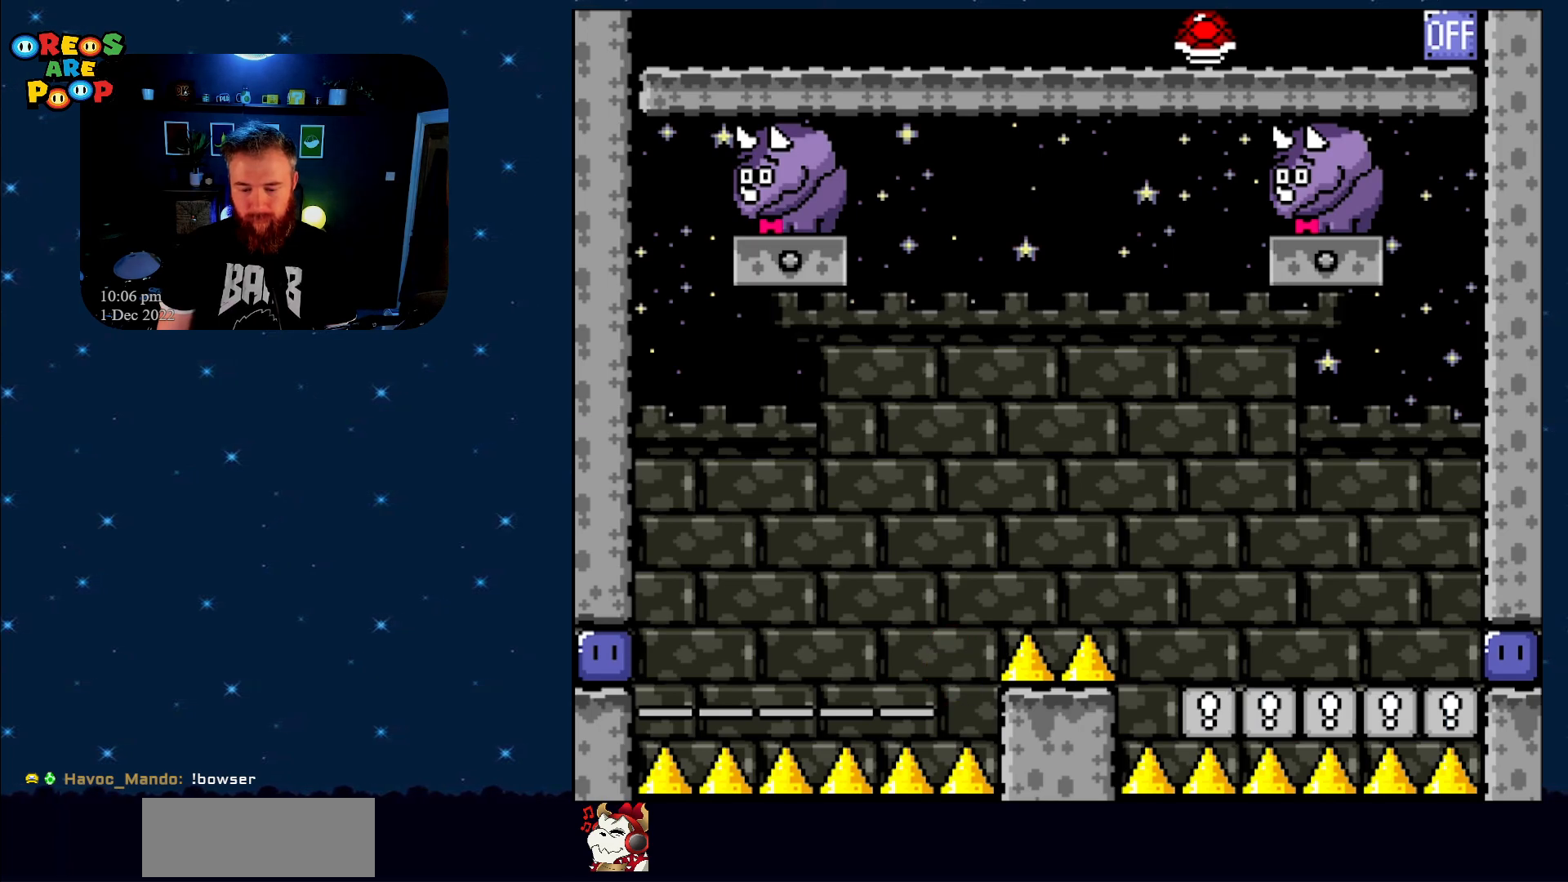
{"buttons": [], "events": [[100, "A", "down"], [250, "A", "up"], [333, "A", "down"], [467, "A", "up"]]}
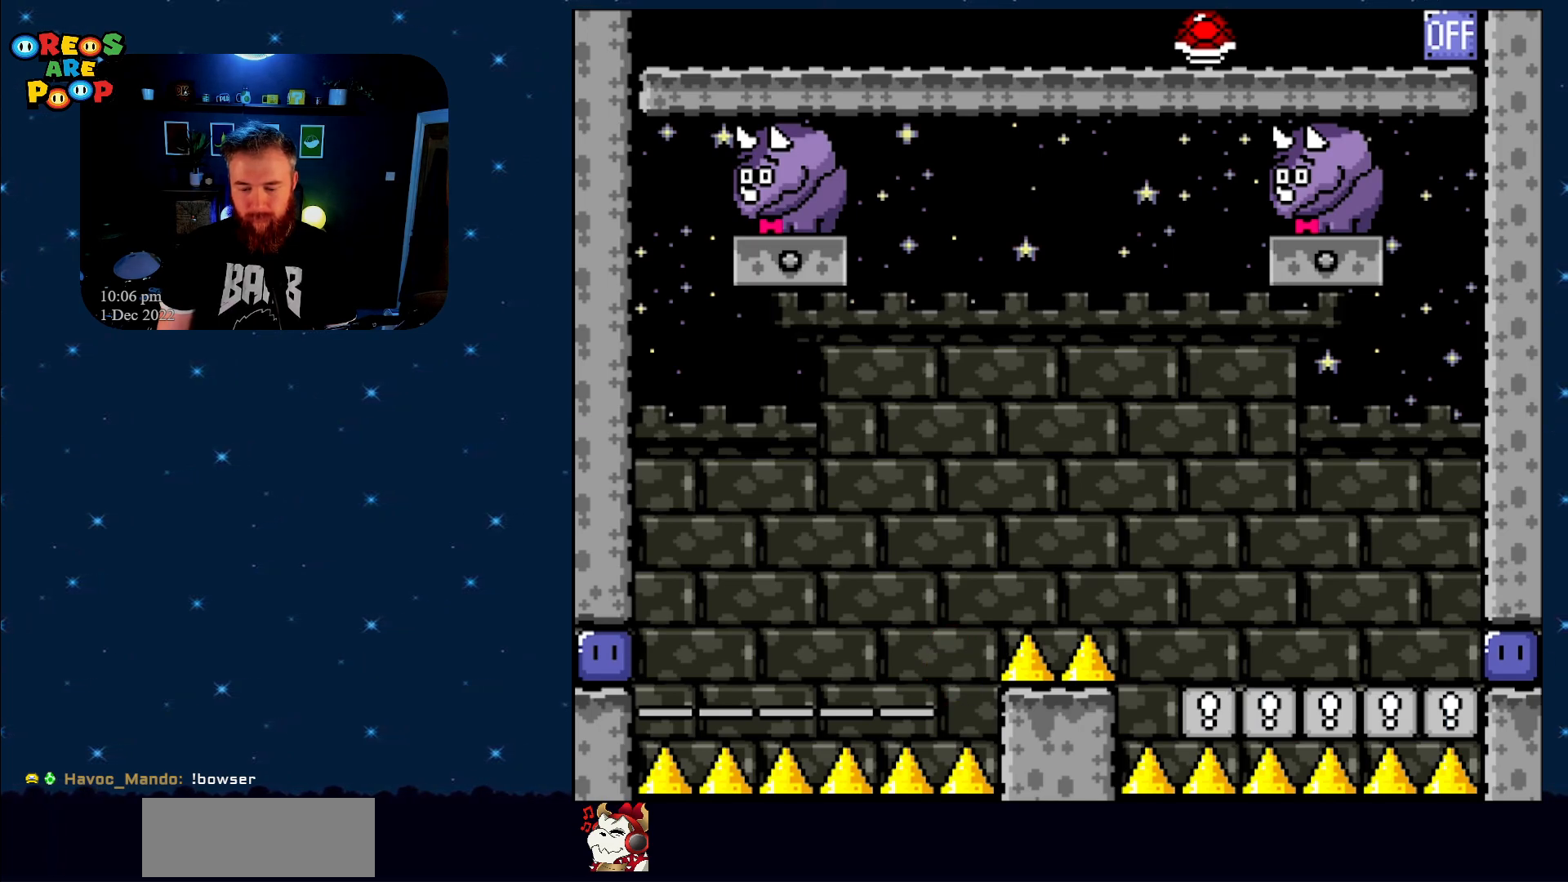
{"buttons": [], "events": [[33, "A", "down"], [117, "A", "up"], [250, "A", "down"], [400, "A", "up"]]}
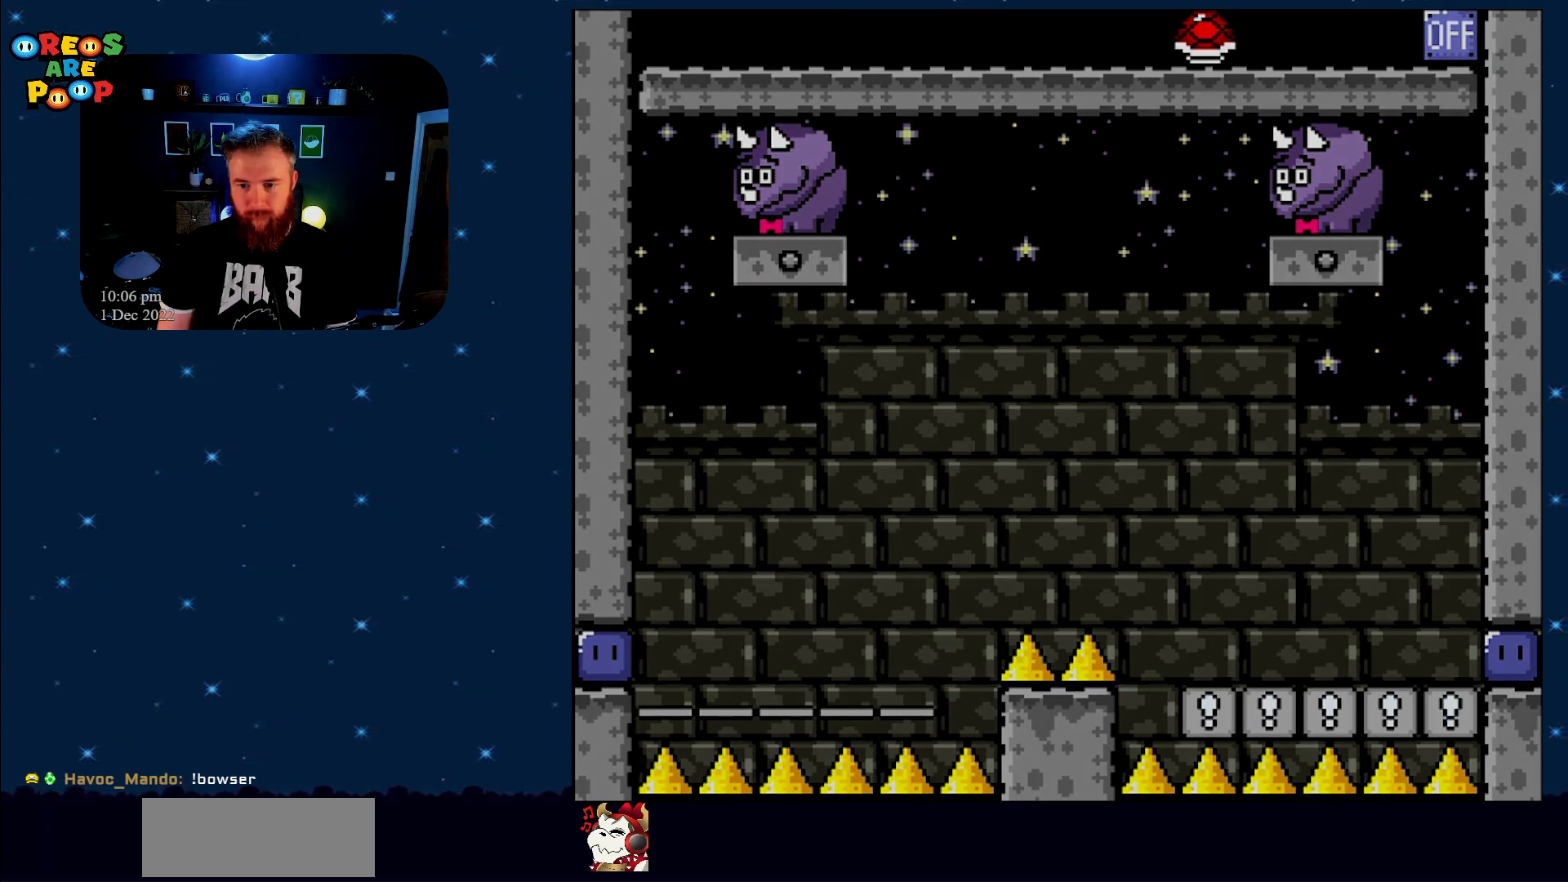
{"buttons": ["B", "Y"], "events": [[83, "B", "down"], [267, "B", "up"], [483, "B", "down"], [483, "Y", "down"]]}
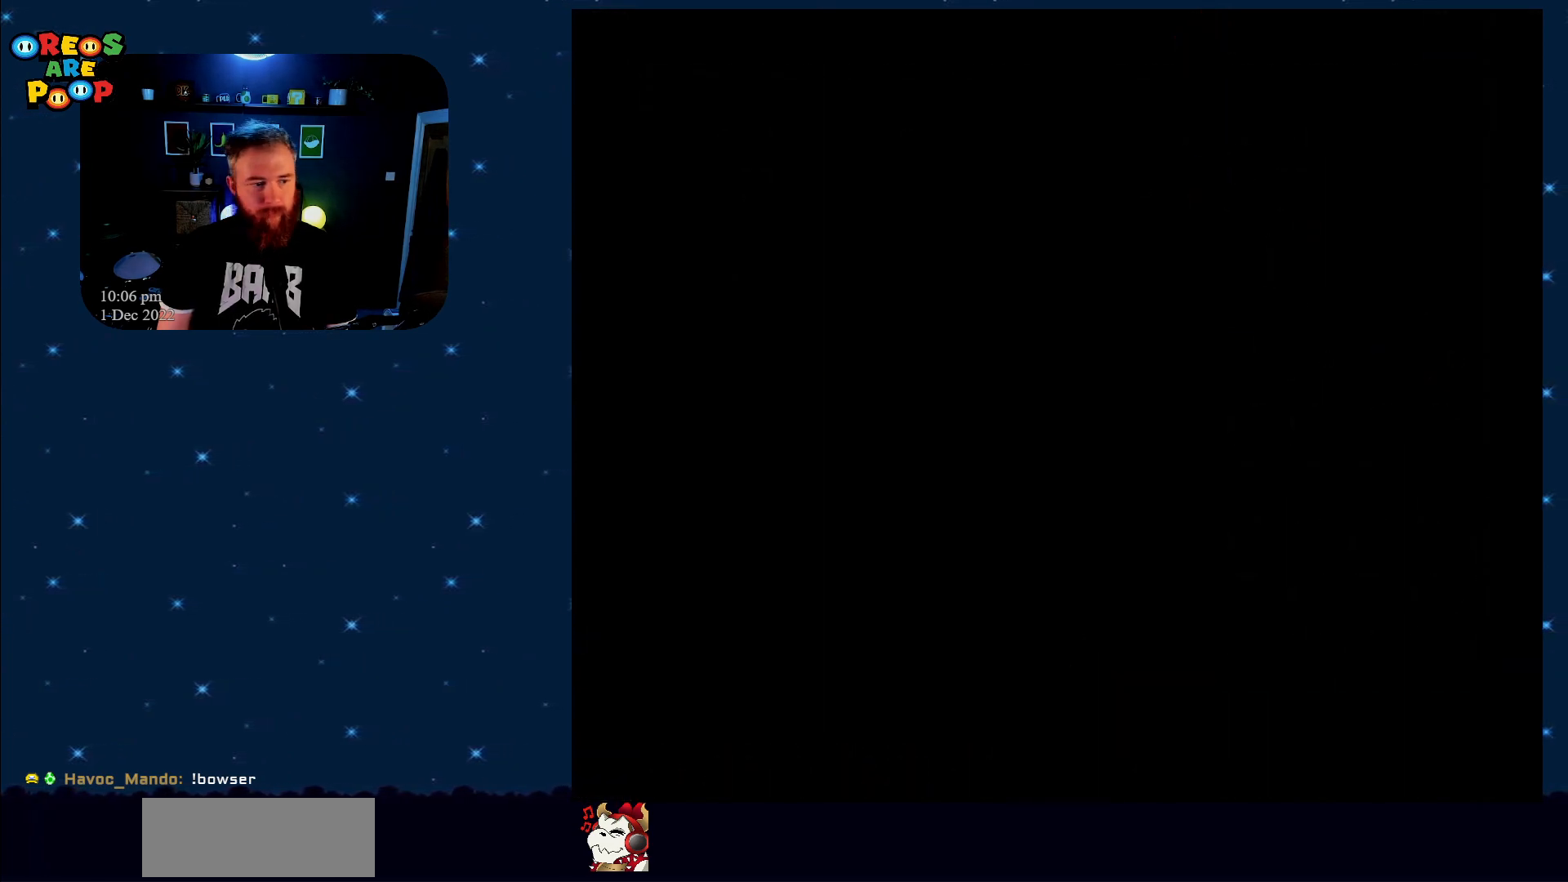
{"buttons": ["Y"], "events": [[83, "B", "up"], [383, "Y", "up"], [467, "Y", "down"]]}
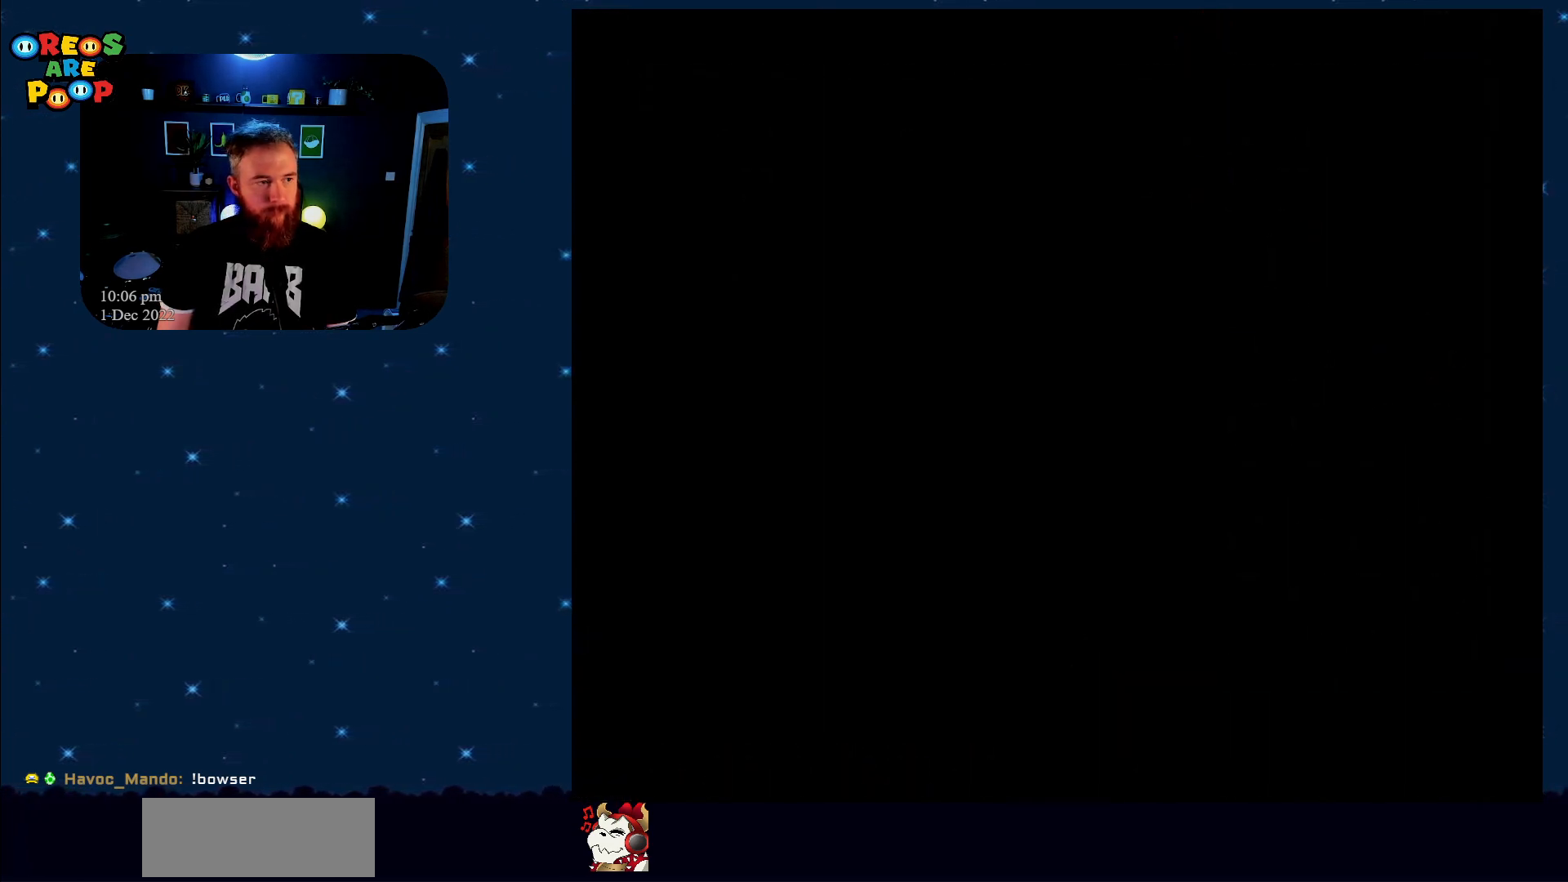
{"buttons": ["Y"], "events": []}
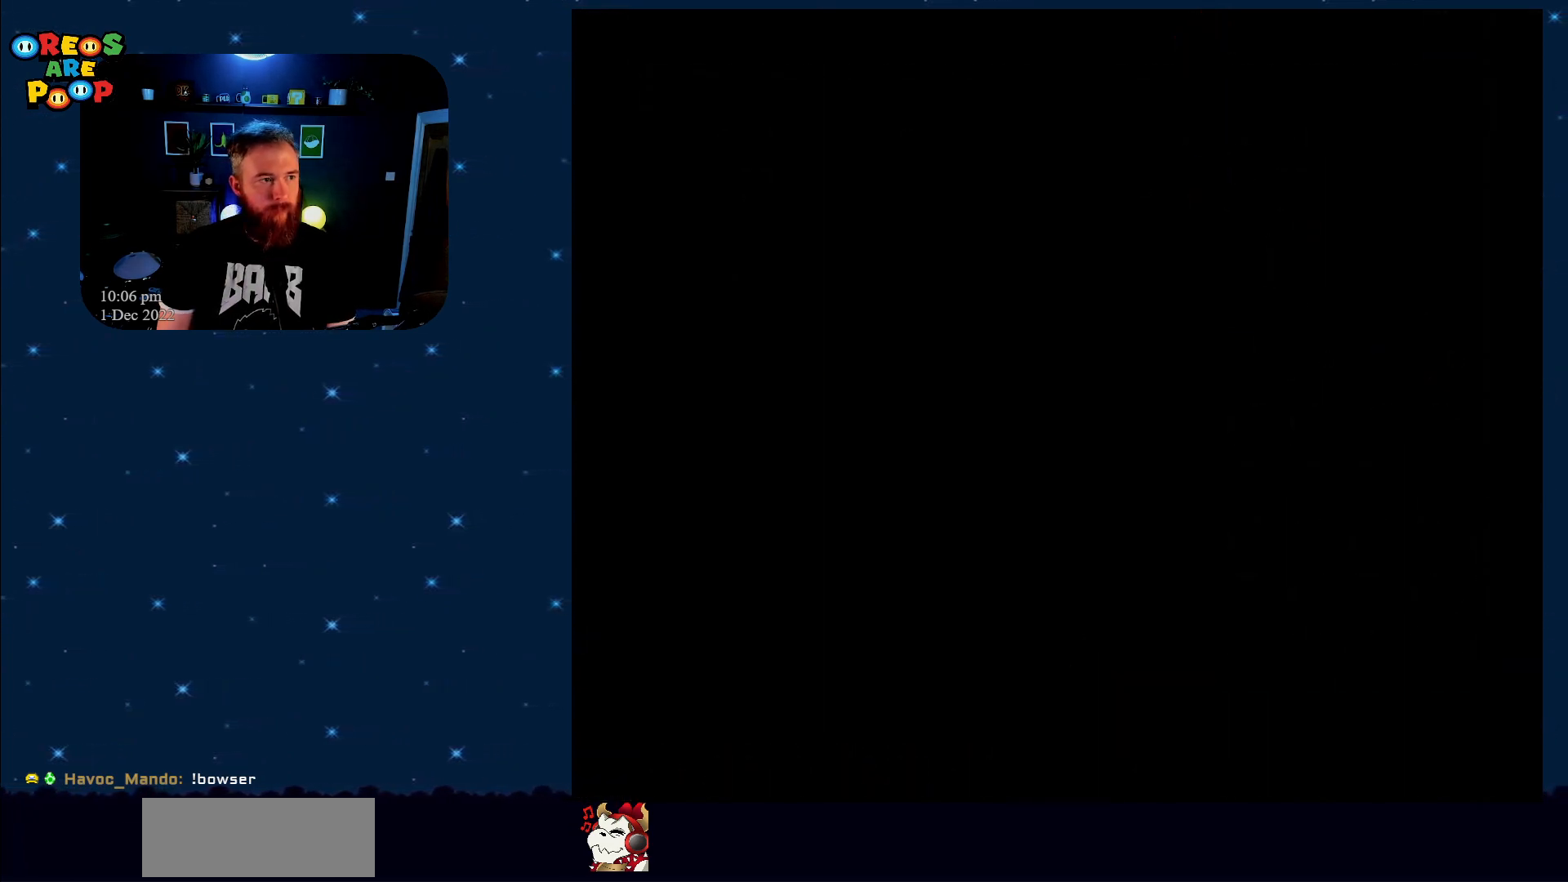
{"buttons": ["Y"], "events": []}
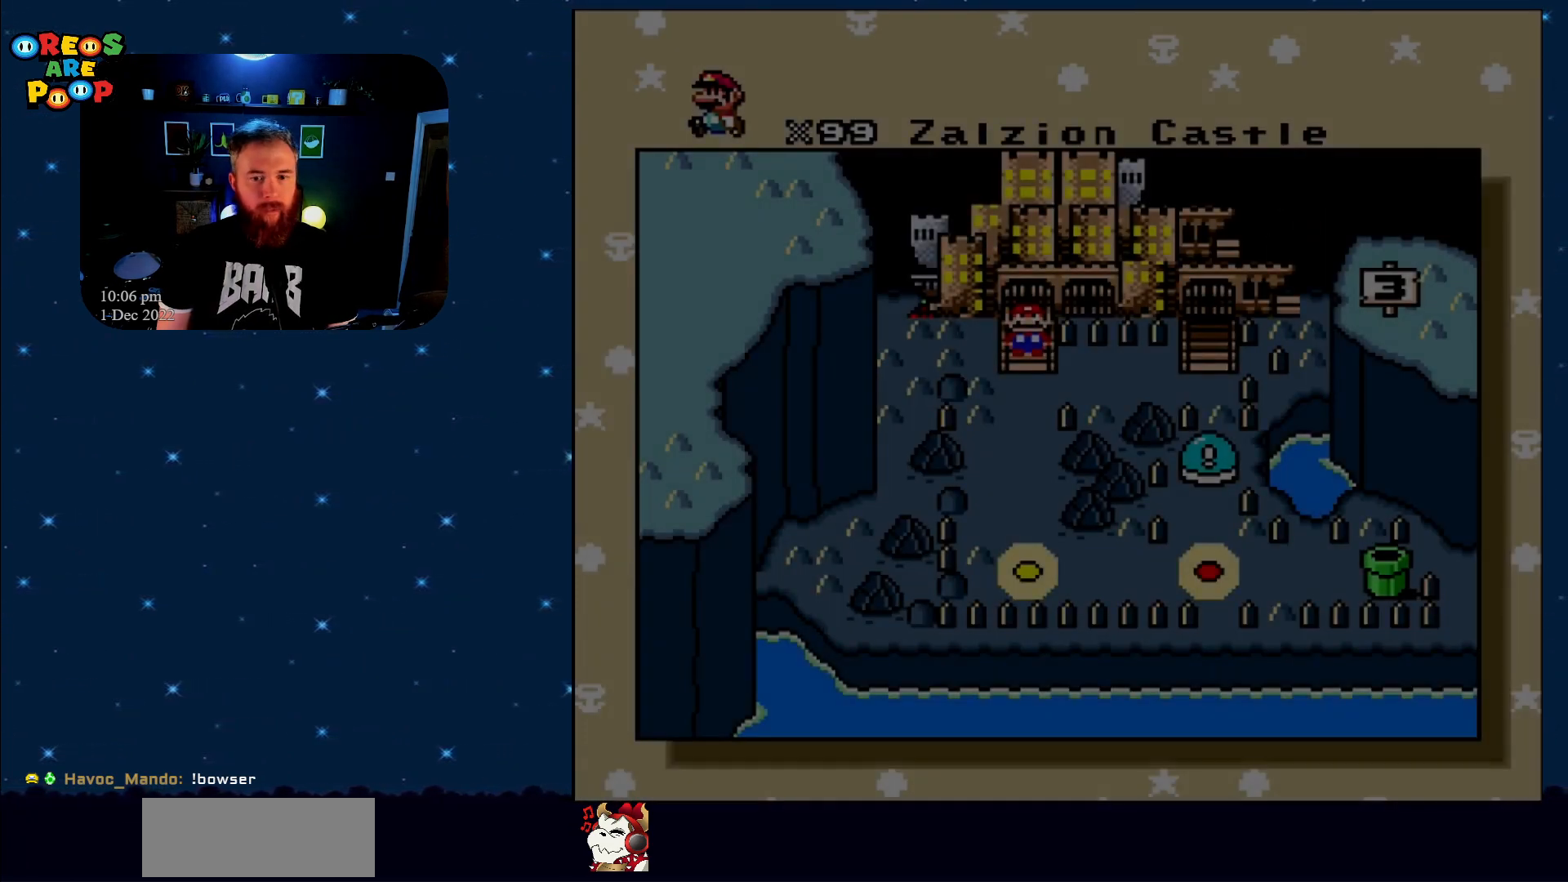
{"buttons": [], "events": [[233, "Y", "up"]]}
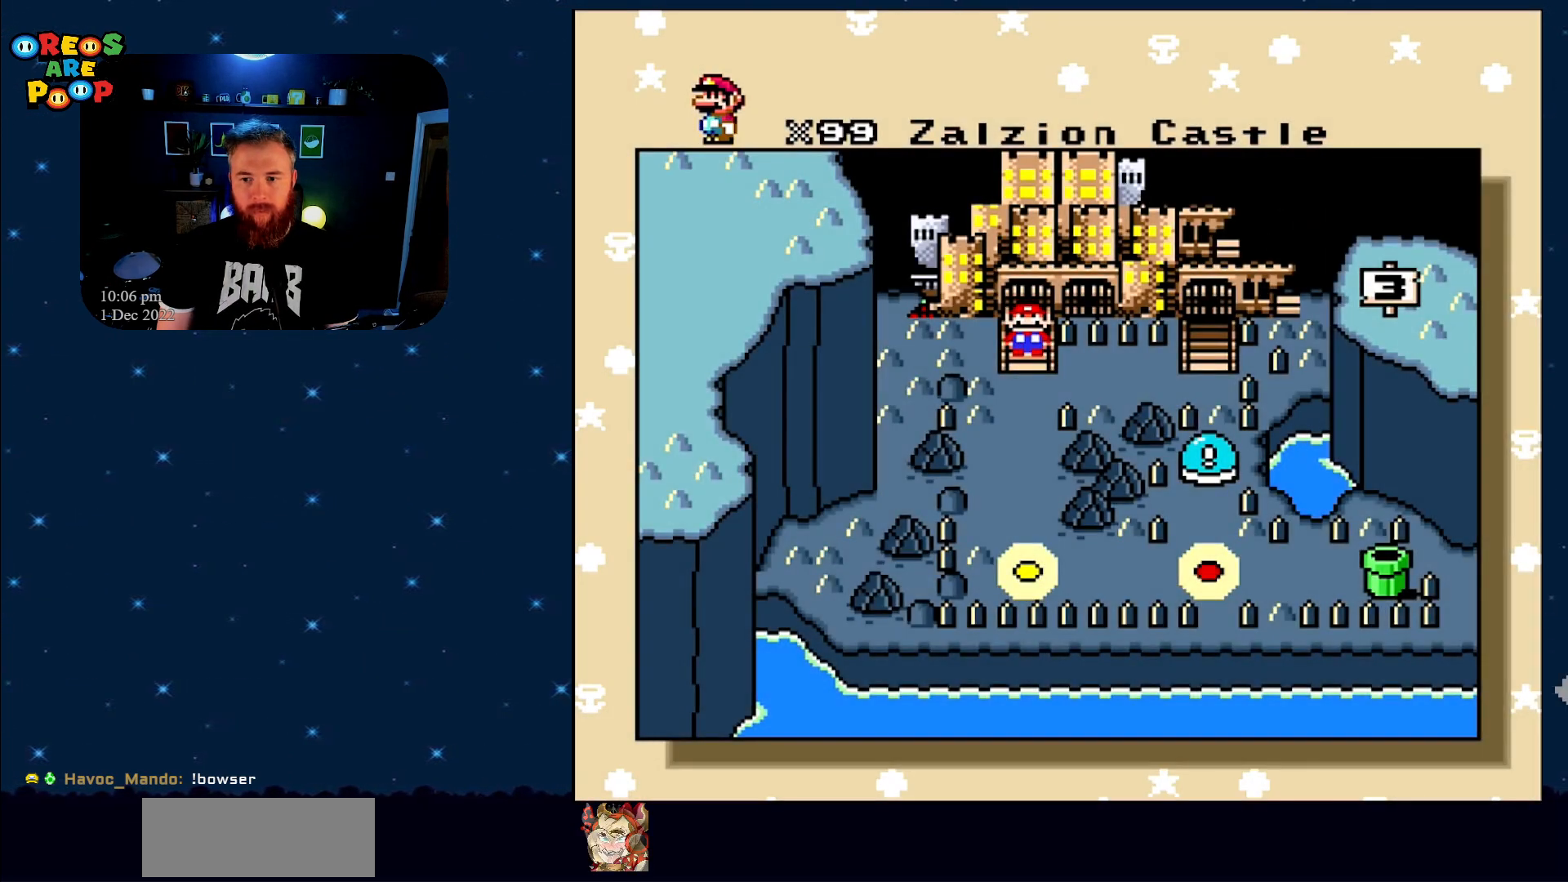
{"buttons": [], "events": [[150, "A", "down"], [267, "A", "up"]]}
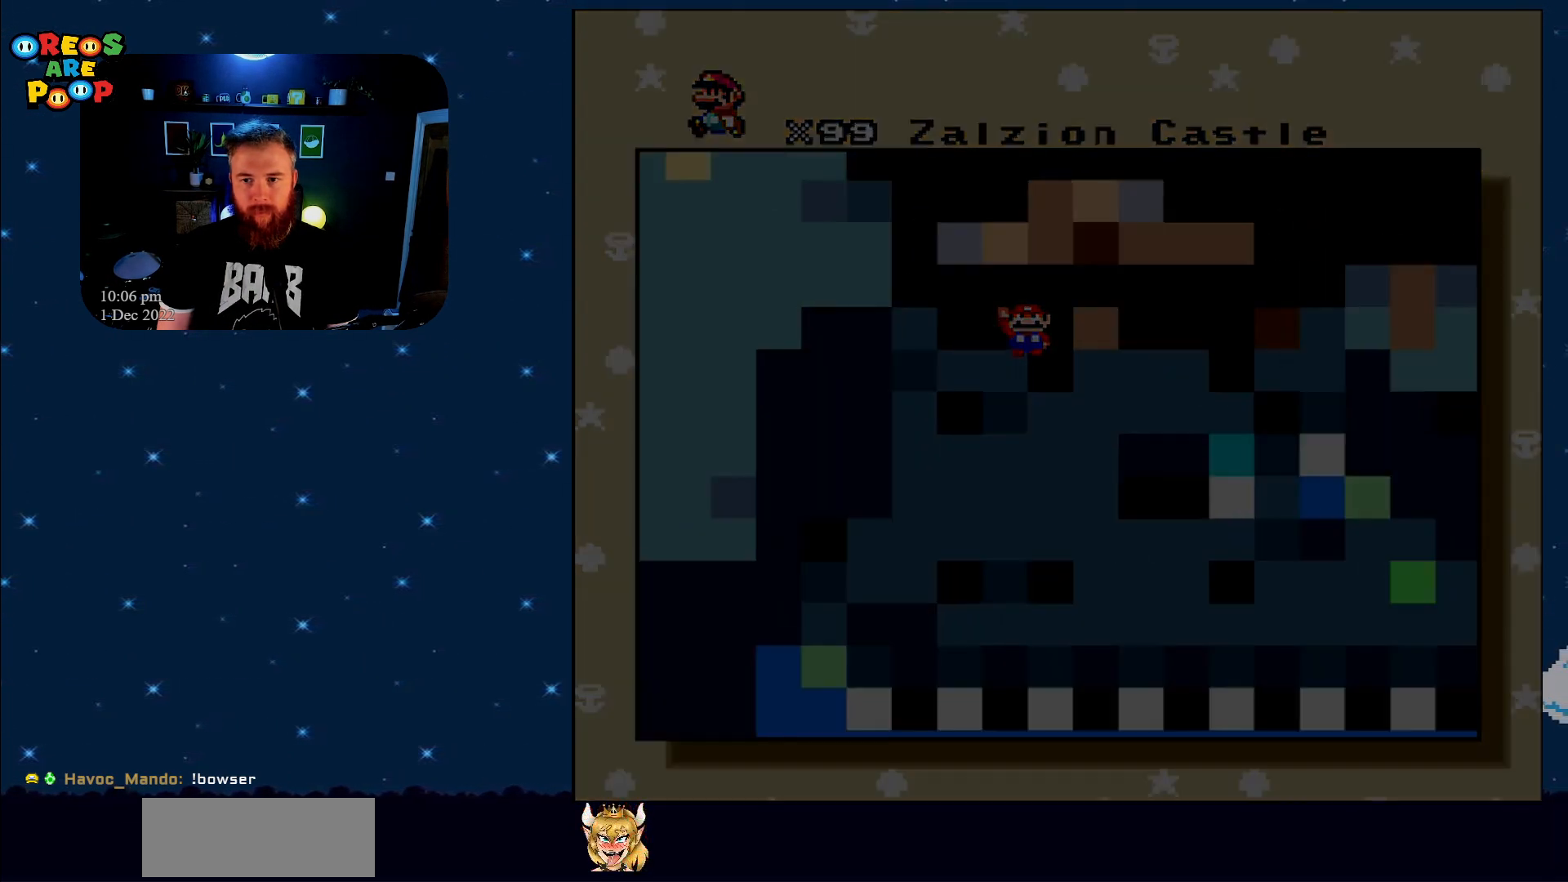
{"buttons": ["Y"], "events": [[100, "Y", "down"]]}
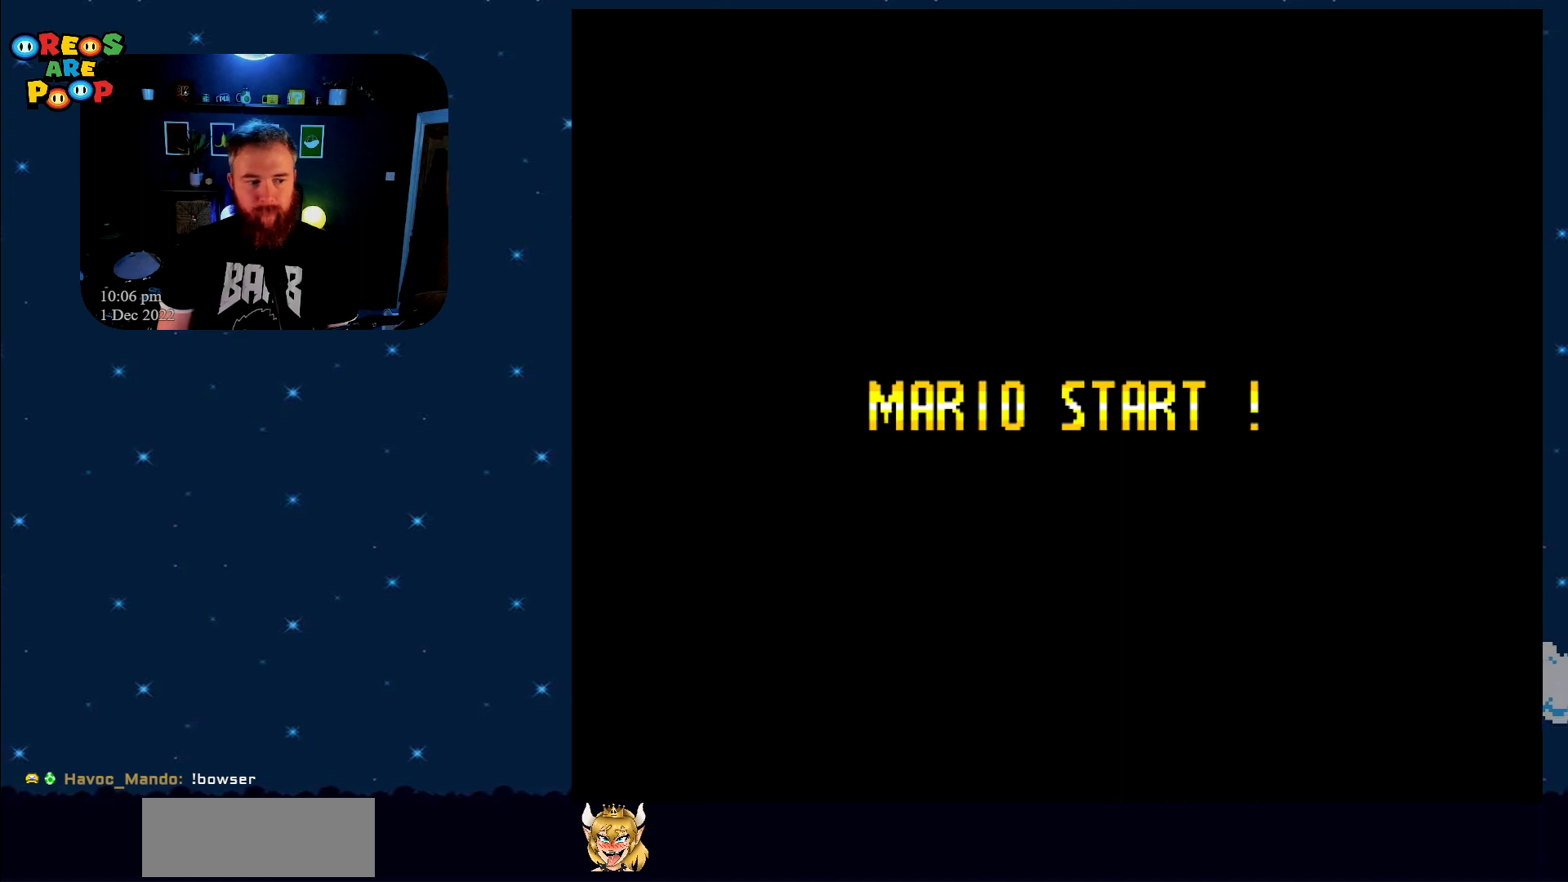
{"buttons": ["Y", "DPAD_LEFT"], "events": [[383, "DPAD_LEFT", "down"]]}
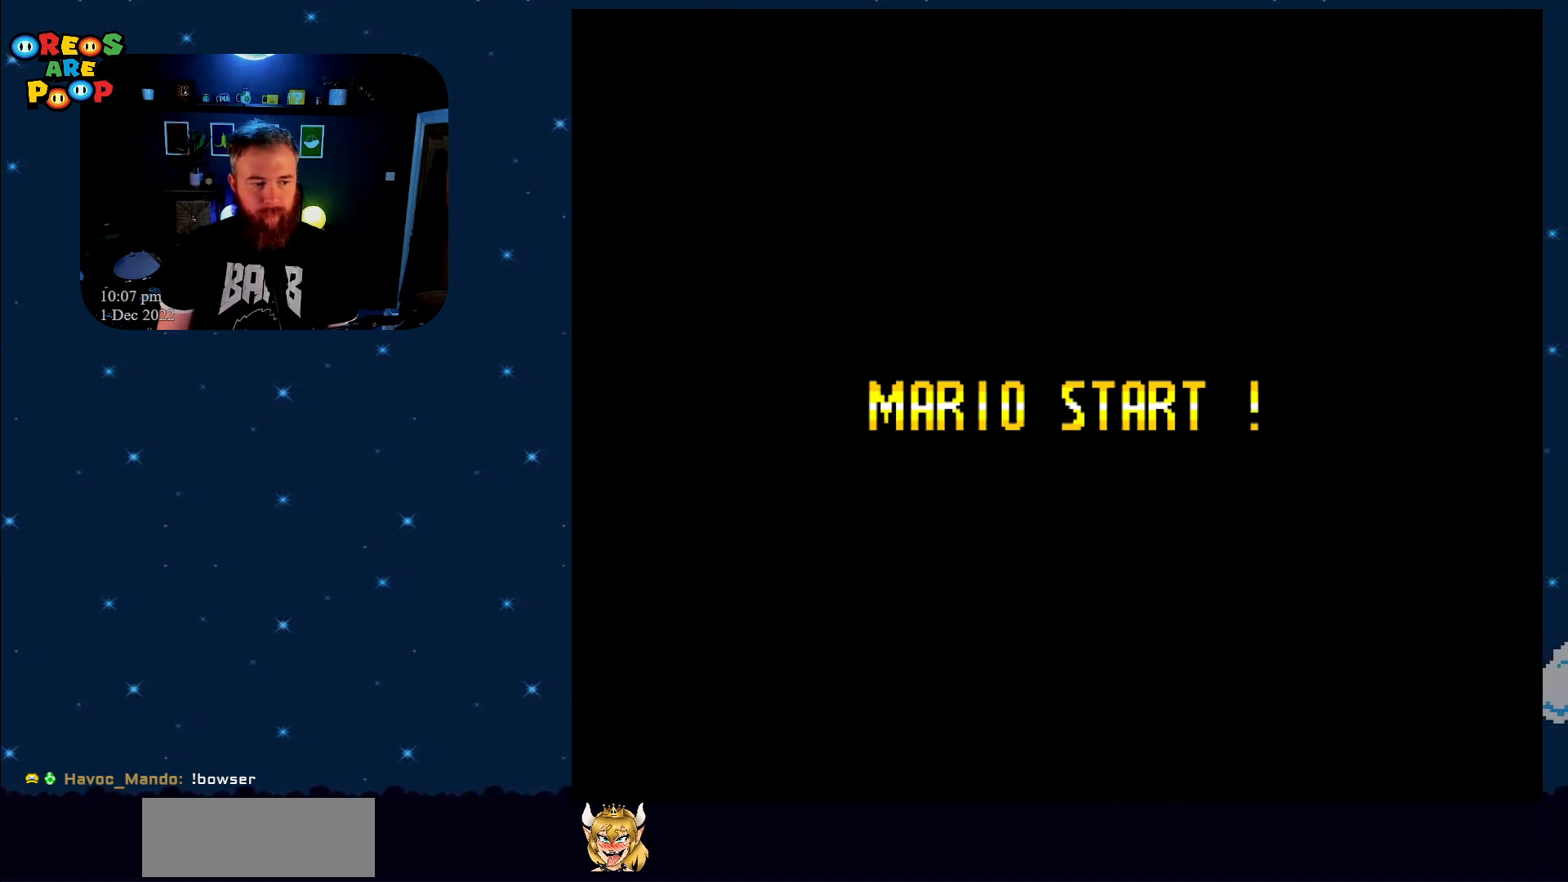
{"buttons": ["Y", "DPAD_LEFT"], "events": []}